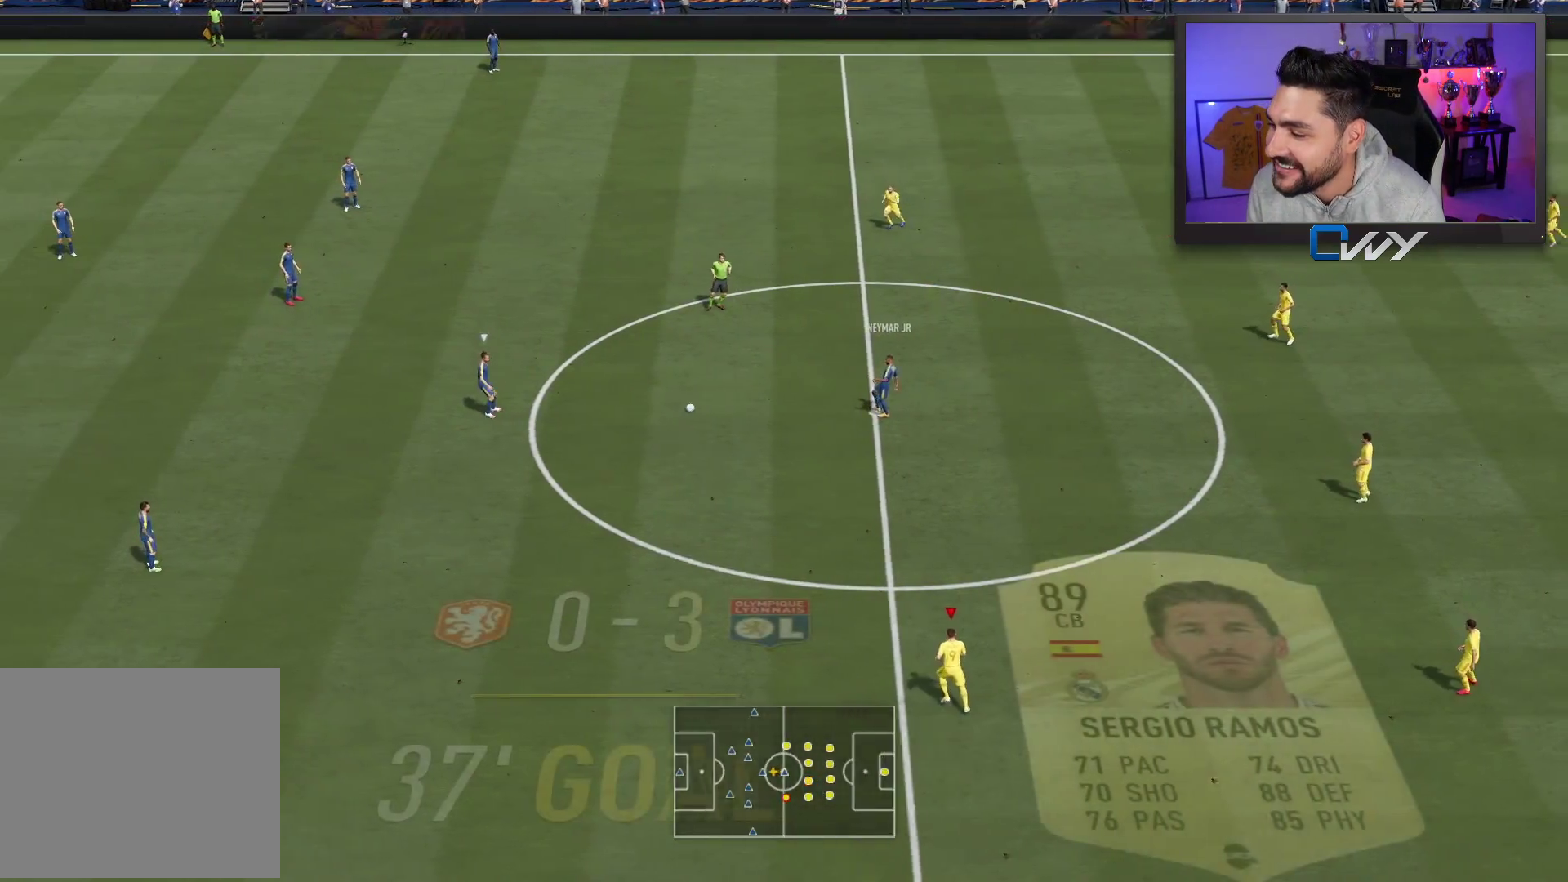
Gameplay with a controller (PlayStation layout); each line is a JSON object with the inputs held at the frame after it. "events" lists button and stick changes between this image and that frame as [ms after this image, input, new state], when the widget could be followed in between.
{"buttons": ["R2"], "left_stick": "left", "right_stick": "center", "events": [[383, "R2", "down"], [467, "left_stick", "left"]]}
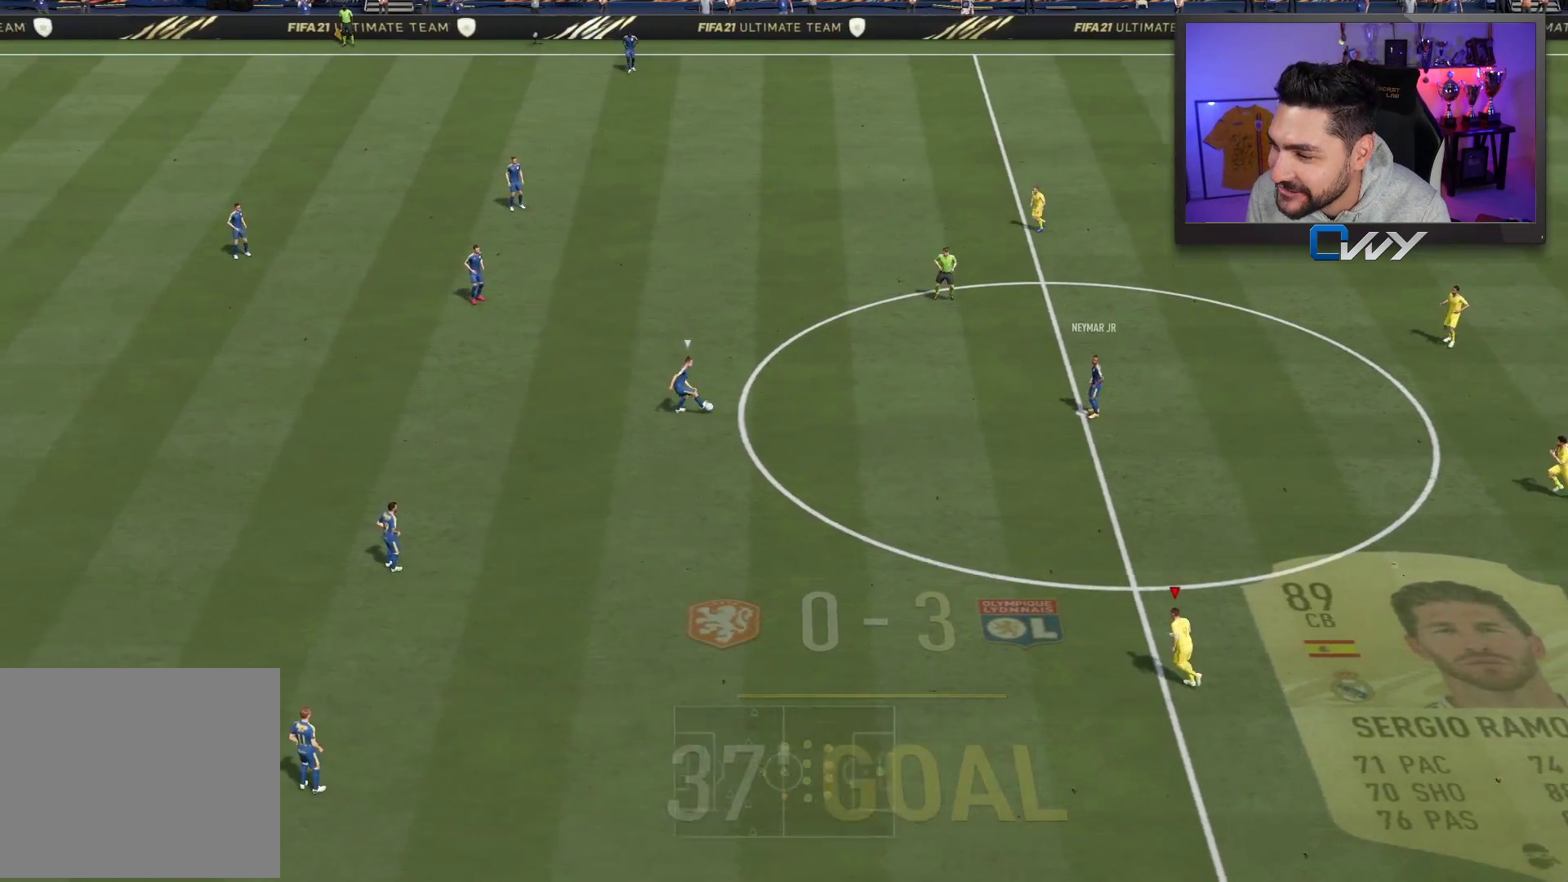
{"buttons": ["L3"], "left_stick": "down-left", "right_stick": "center", "events": [[200, "L3", "down"], [200, "R2", "up"], [233, "left_stick", "down-left"]]}
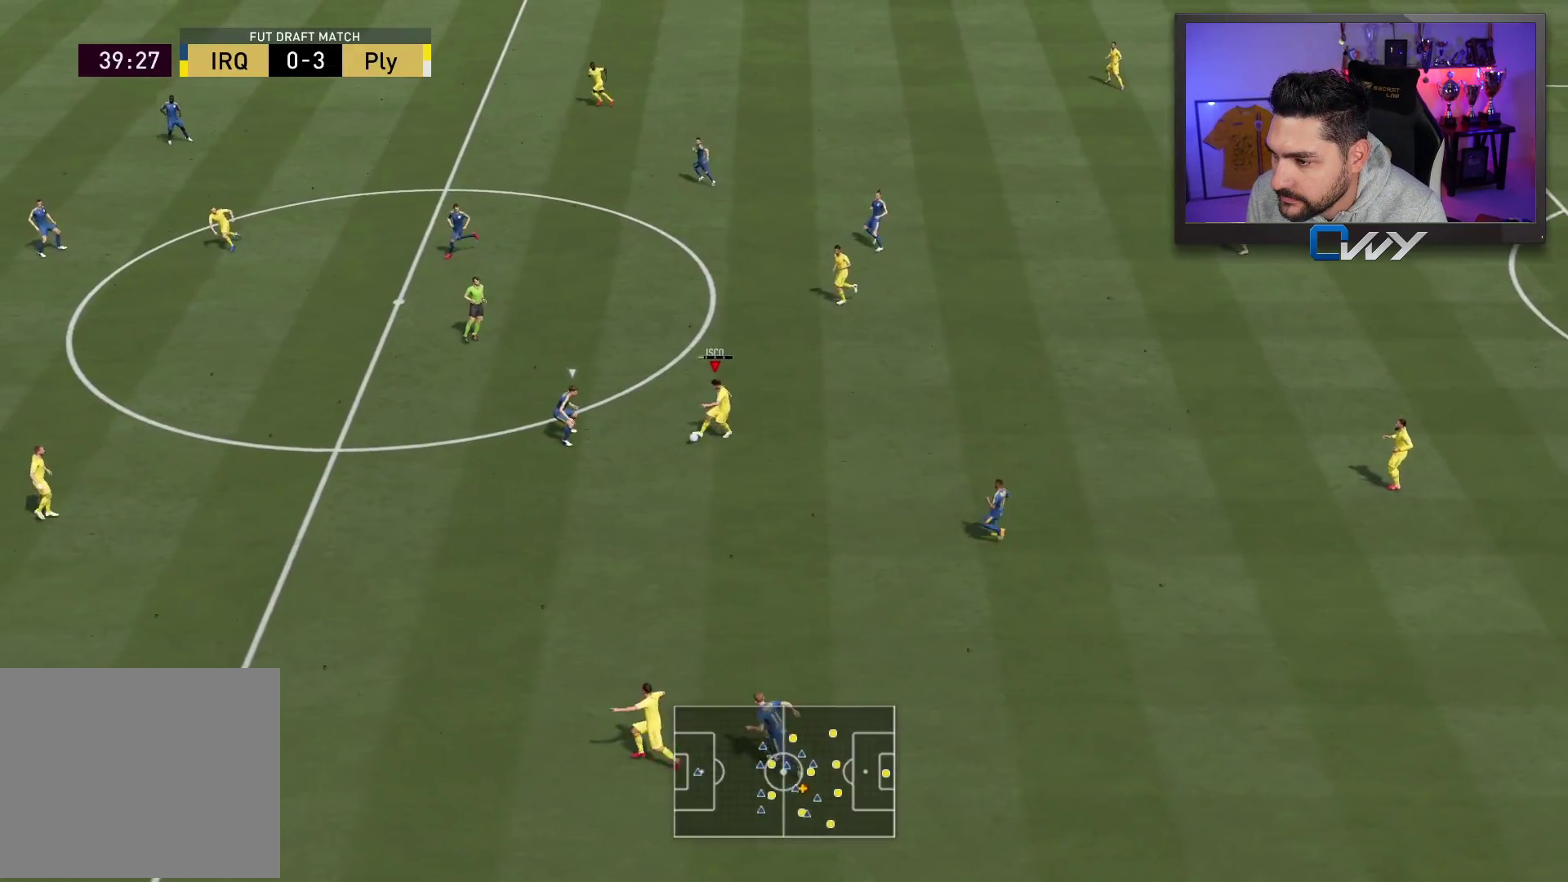
{"buttons": [], "left_stick": "left", "right_stick": "center", "events": [[33, "L3", "up"], [217, "left_stick", "left"]]}
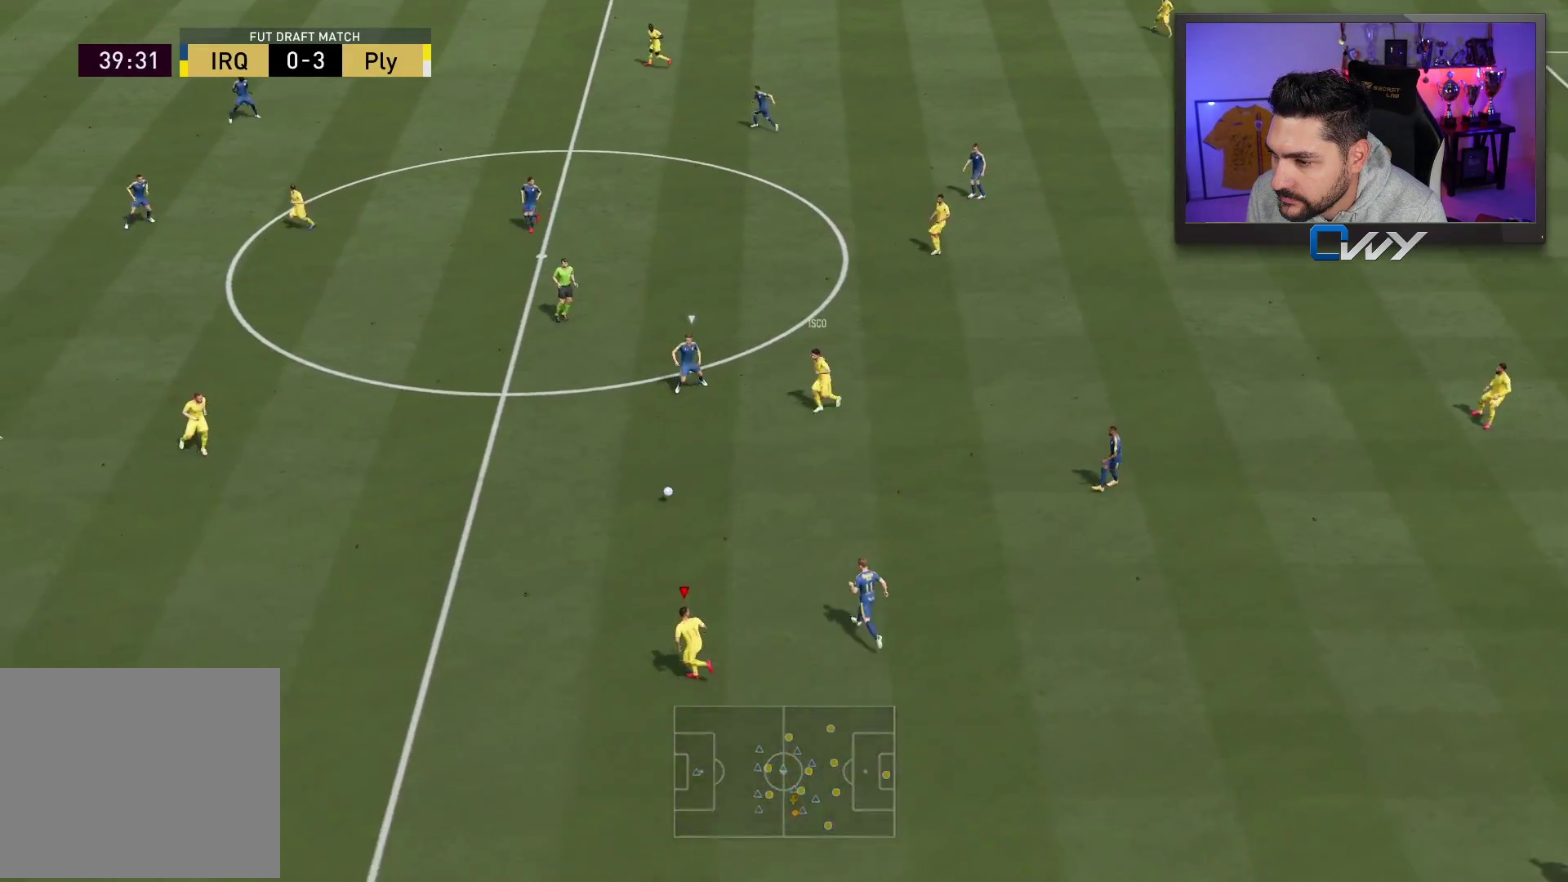
{"buttons": ["CROSS", "L1"], "left_stick": "left", "right_stick": "center", "events": [[433, "CROSS", "down"], [433, "L1", "down"]]}
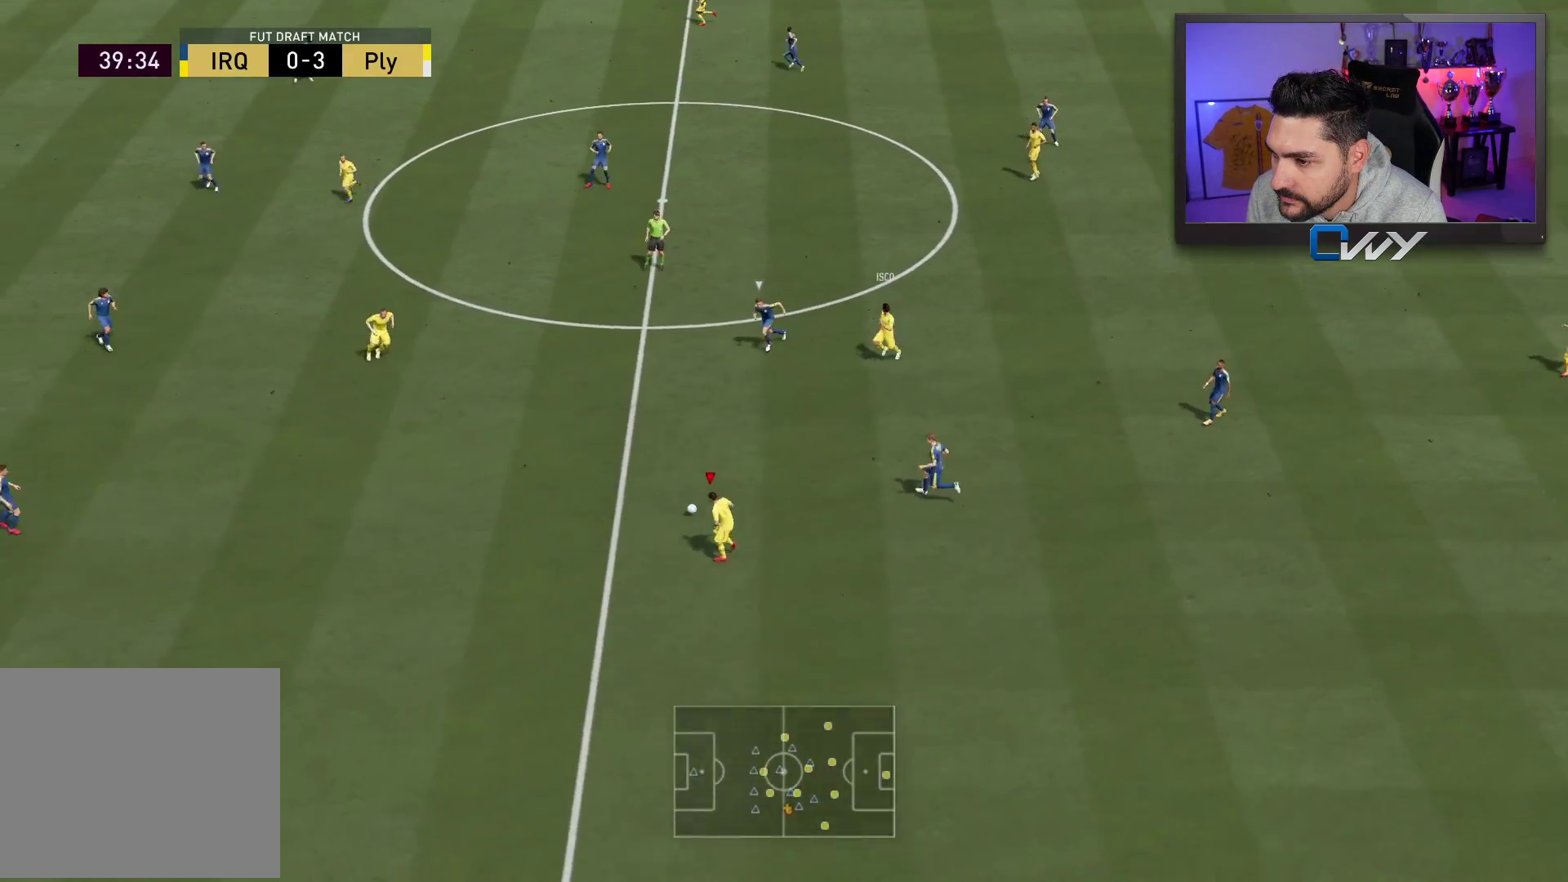
{"buttons": [], "left_stick": "left", "right_stick": "center", "events": [[50, "L1", "up"], [83, "CROSS", "up"]]}
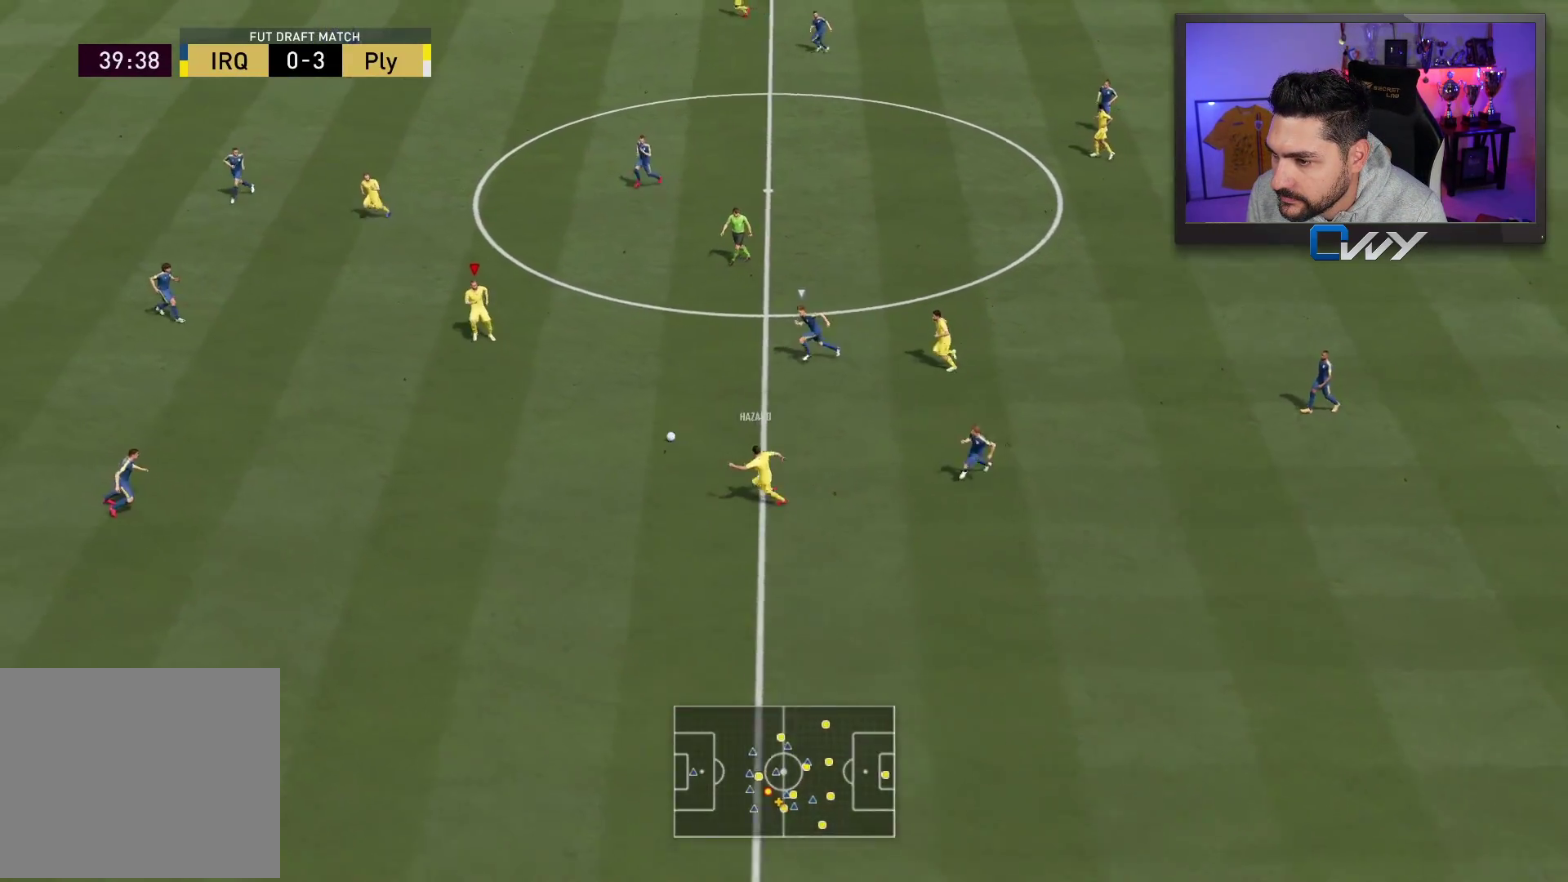
{"buttons": [], "left_stick": "left", "right_stick": "center", "events": []}
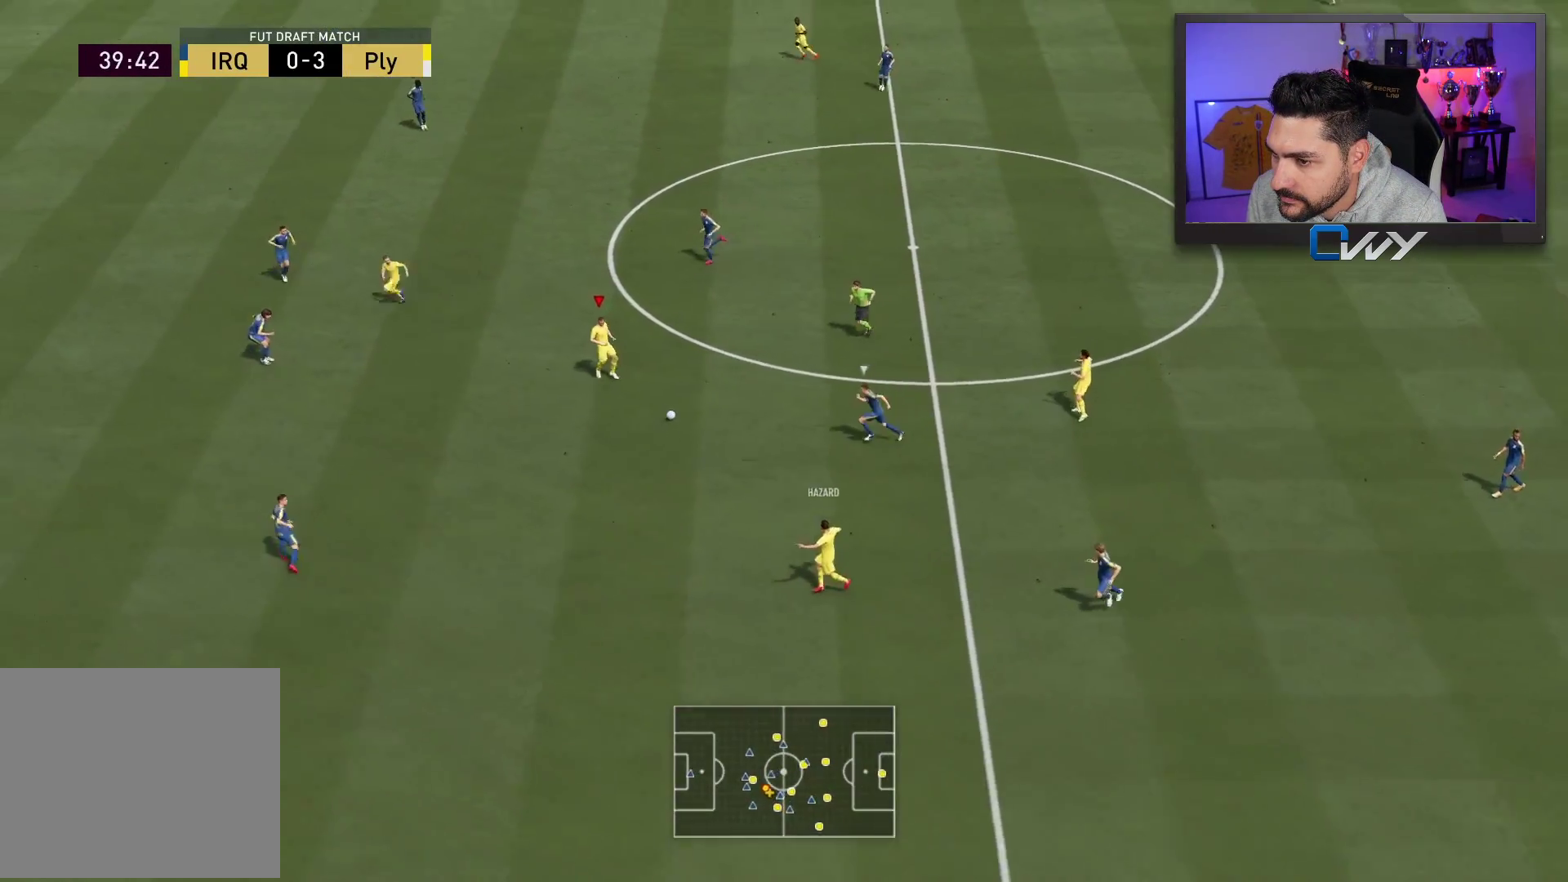
{"buttons": [], "left_stick": "left", "right_stick": "center", "events": []}
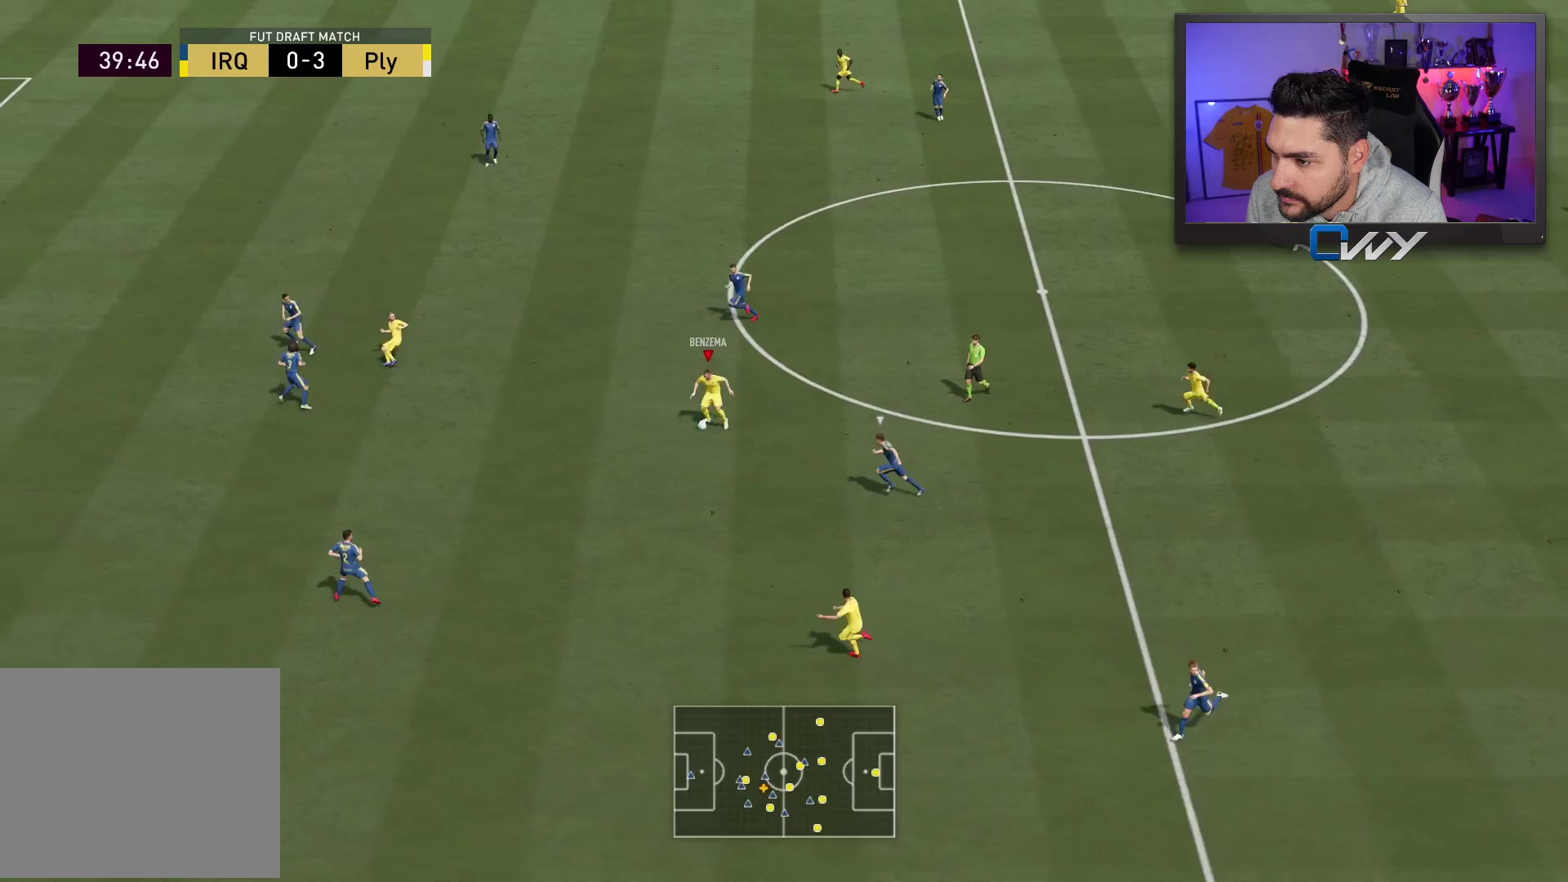
{"buttons": [], "left_stick": "left", "right_stick": "left", "events": [[417, "right_stick", "down-left"], [483, "right_stick", "left"]]}
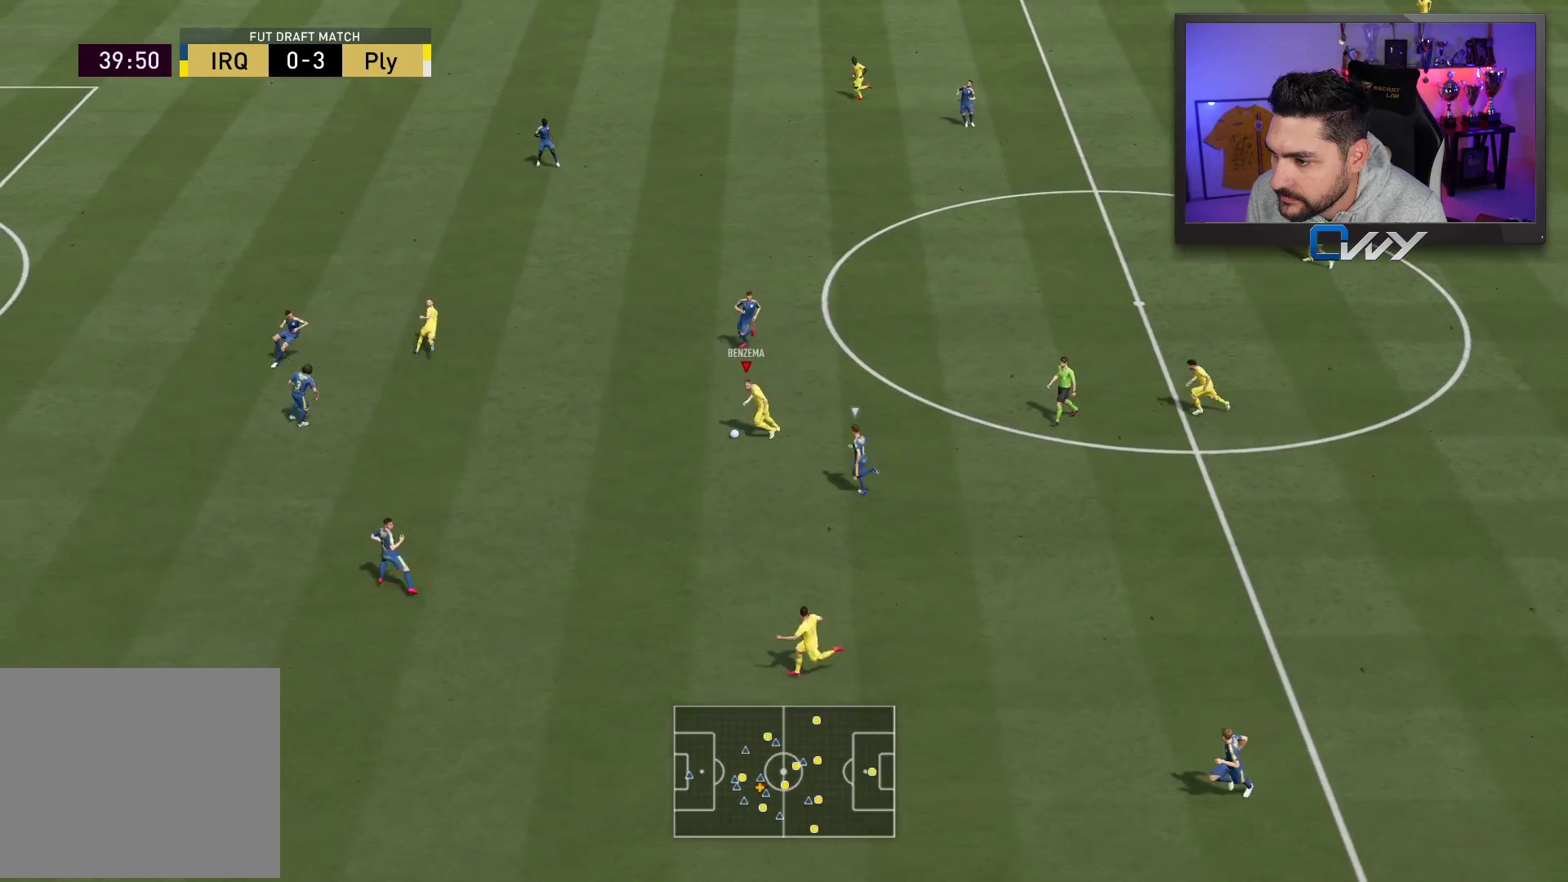
{"buttons": ["R2", "L3"], "left_stick": "up-left", "right_stick": "center", "events": [[17, "right_stick", "up-left"], [233, "L3", "down"], [233, "right_stick", "center"], [317, "R2", "down"], [367, "left_stick", "up-left"]]}
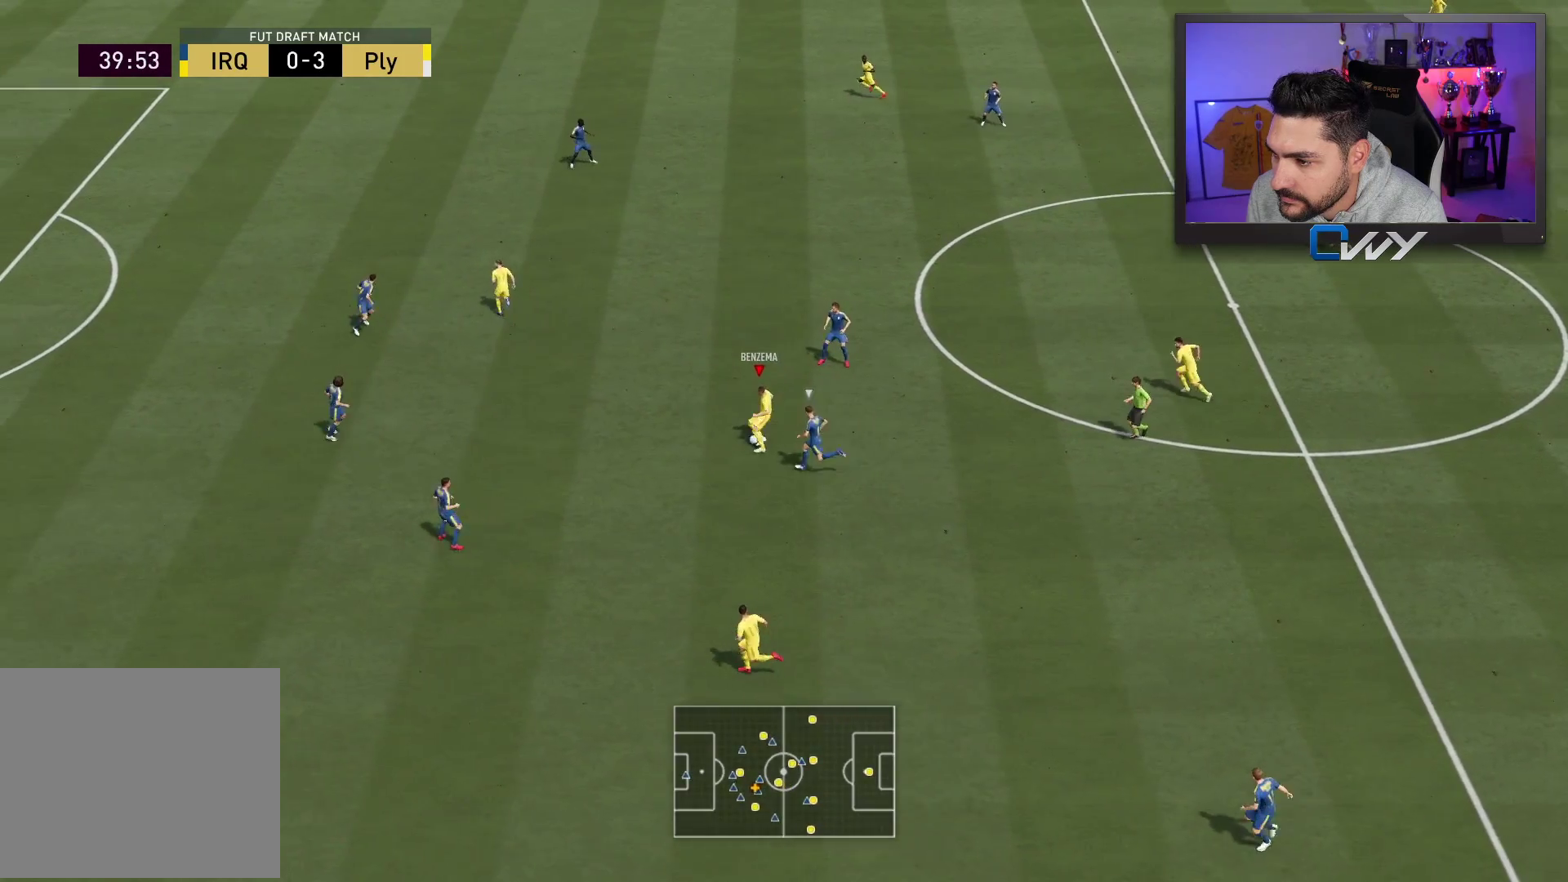
{"buttons": ["R2", "L3"], "left_stick": "up-left", "right_stick": "center", "events": []}
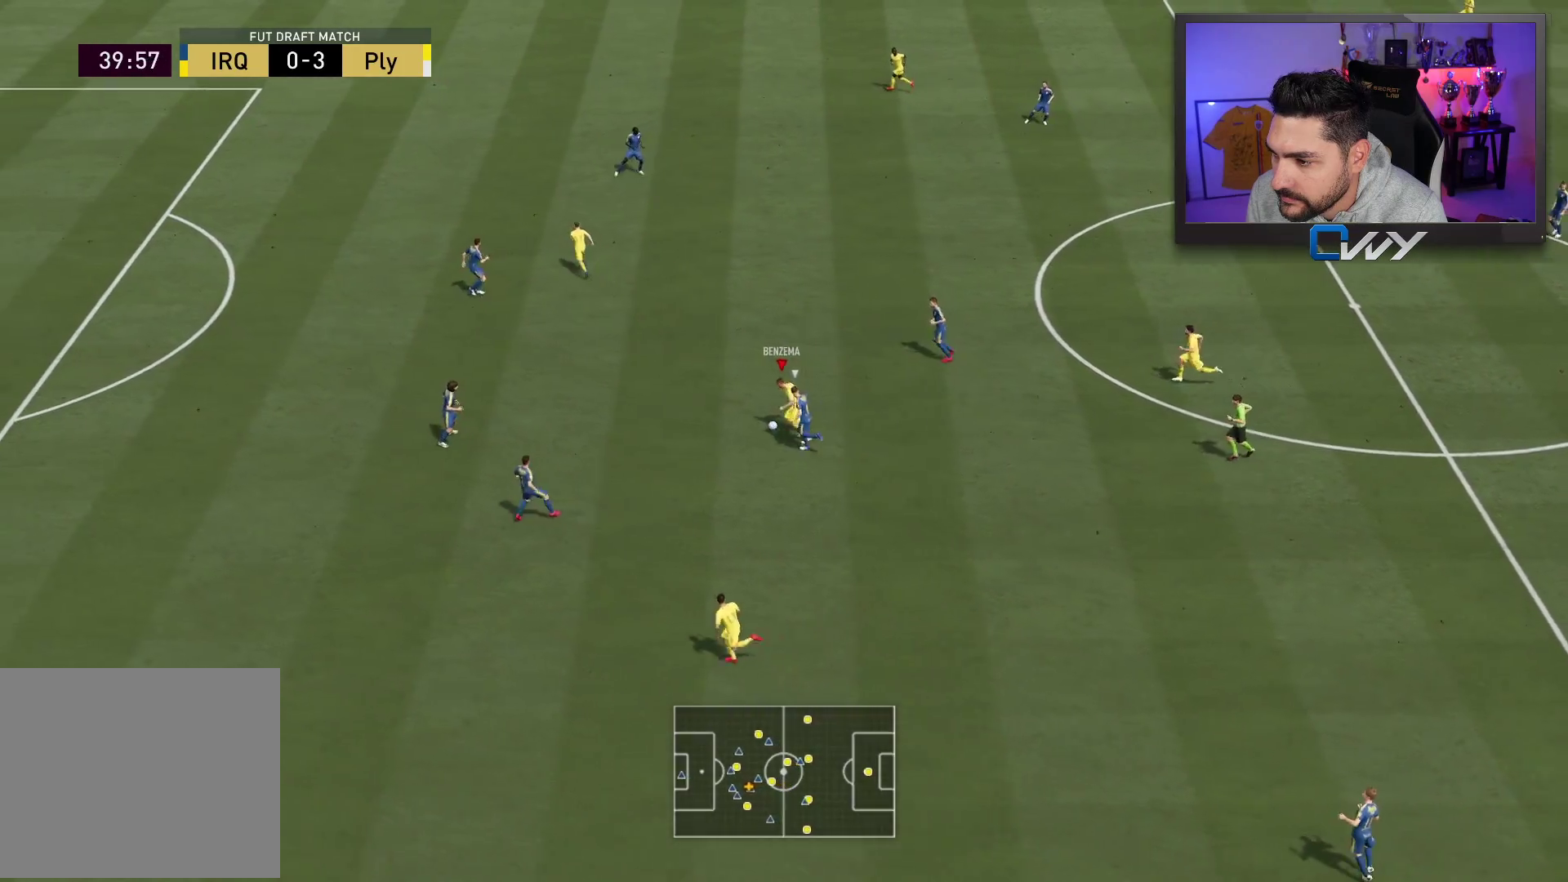
{"buttons": ["R2", "L3"], "left_stick": "up-left", "right_stick": "center", "events": []}
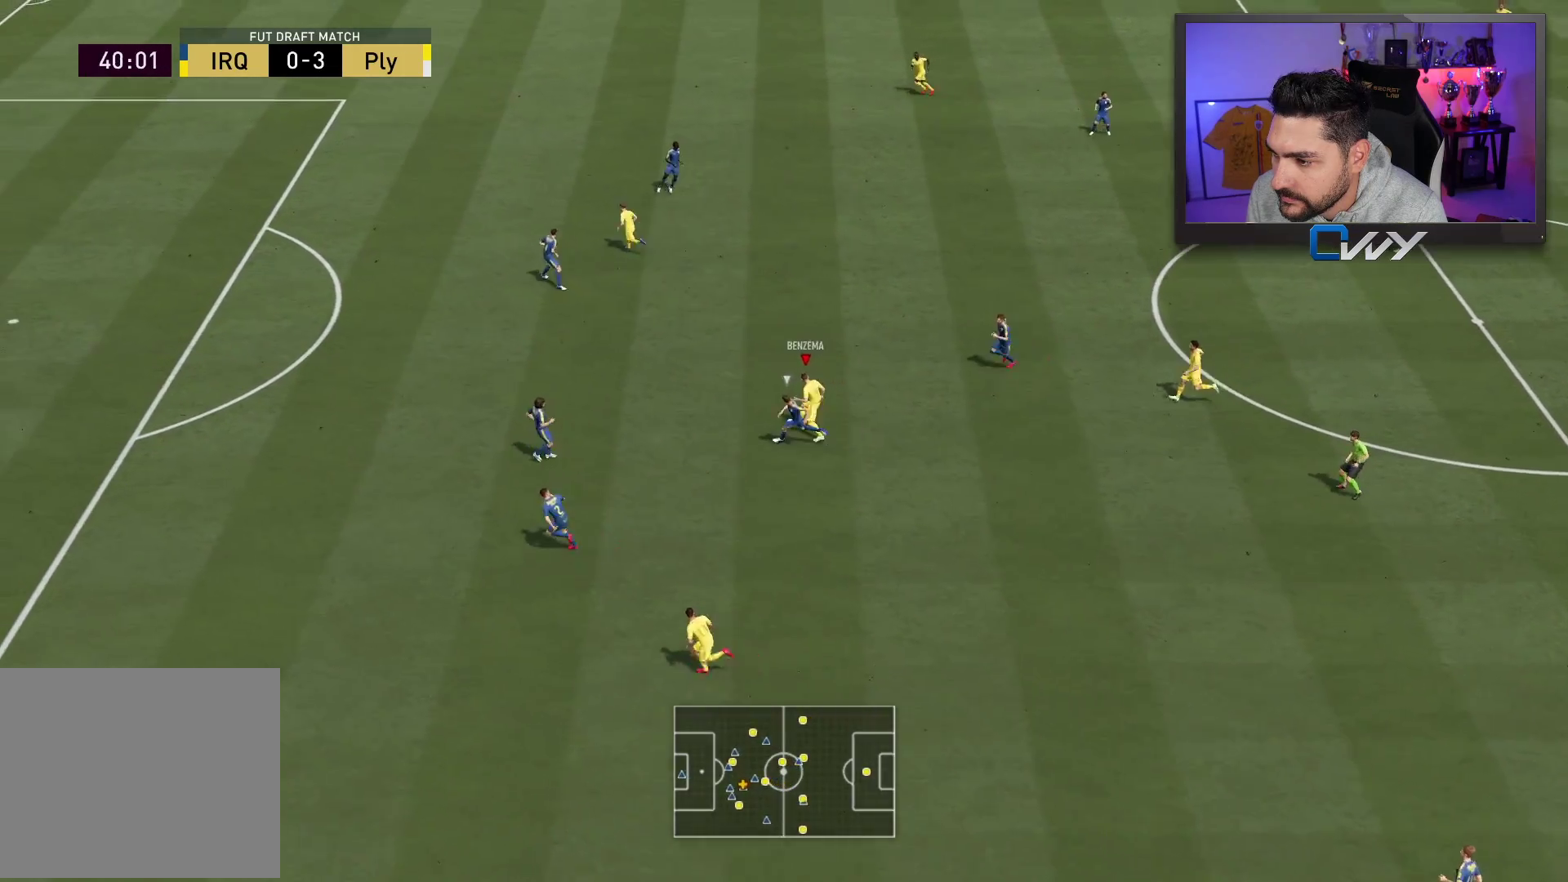
{"buttons": ["R2", "L3"], "left_stick": "up-left", "right_stick": "center", "events": []}
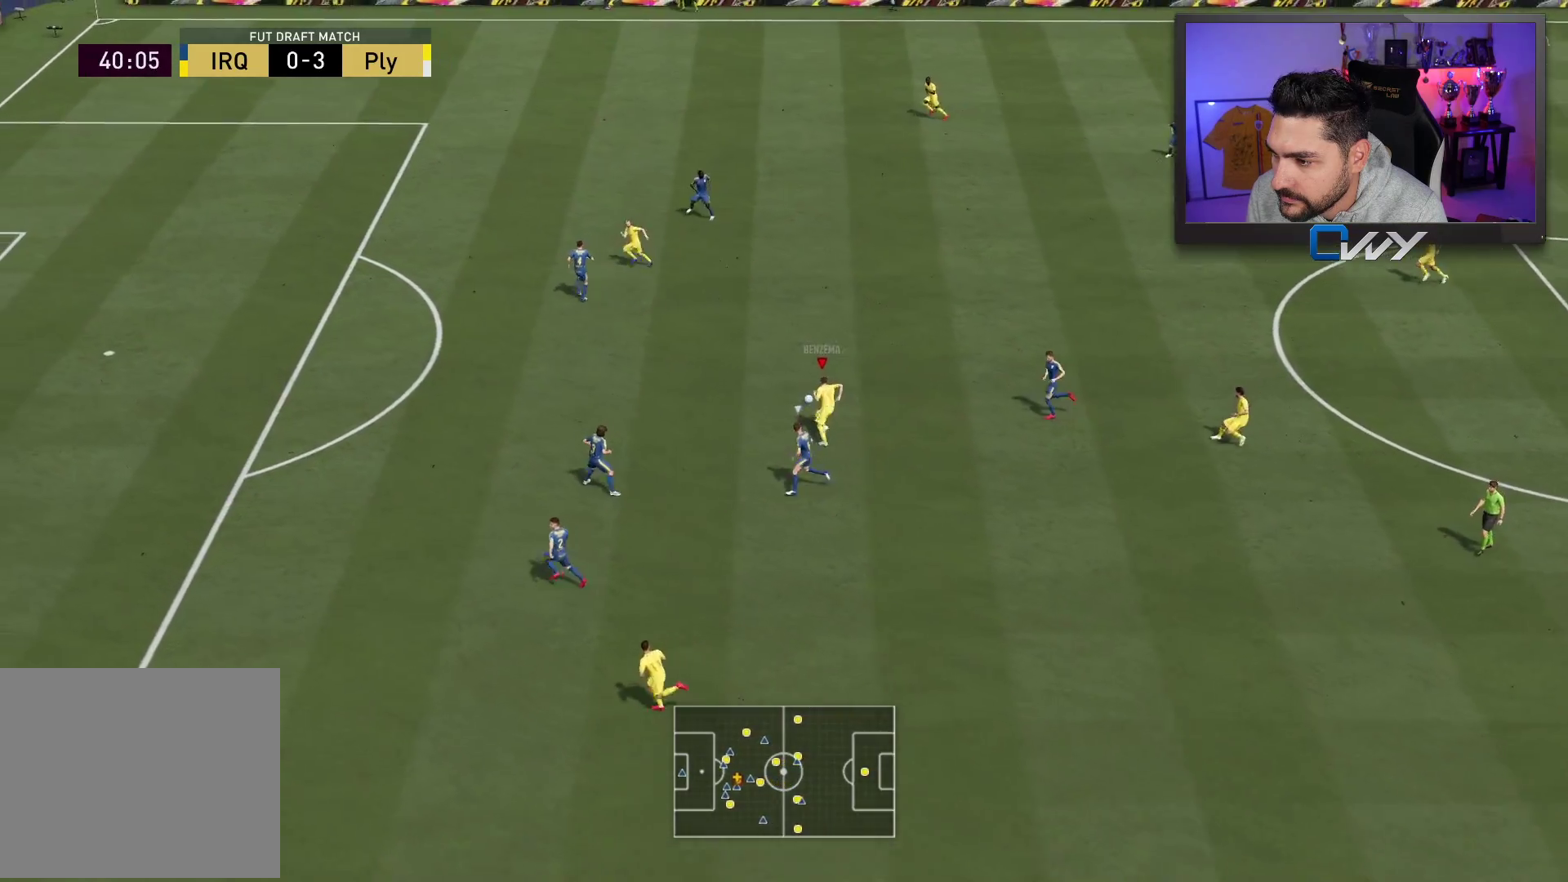
{"buttons": ["L3"], "left_stick": "up-left", "right_stick": "center", "events": [[500, "R2", "up"]]}
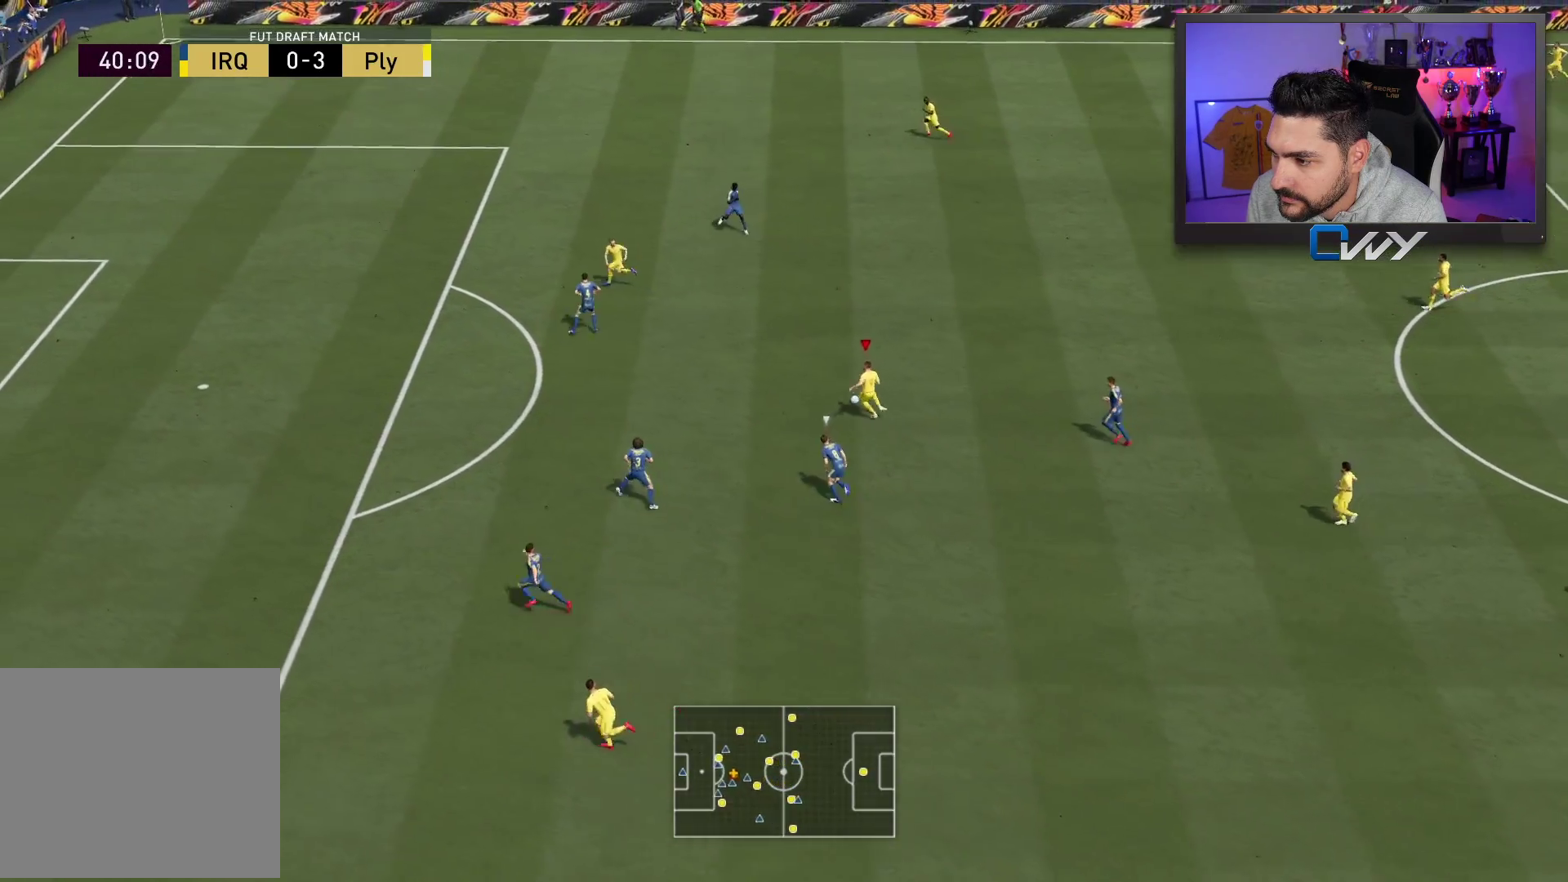
{"buttons": ["L3"], "left_stick": "up-left", "right_stick": "up", "events": [[200, "right_stick", "up"]]}
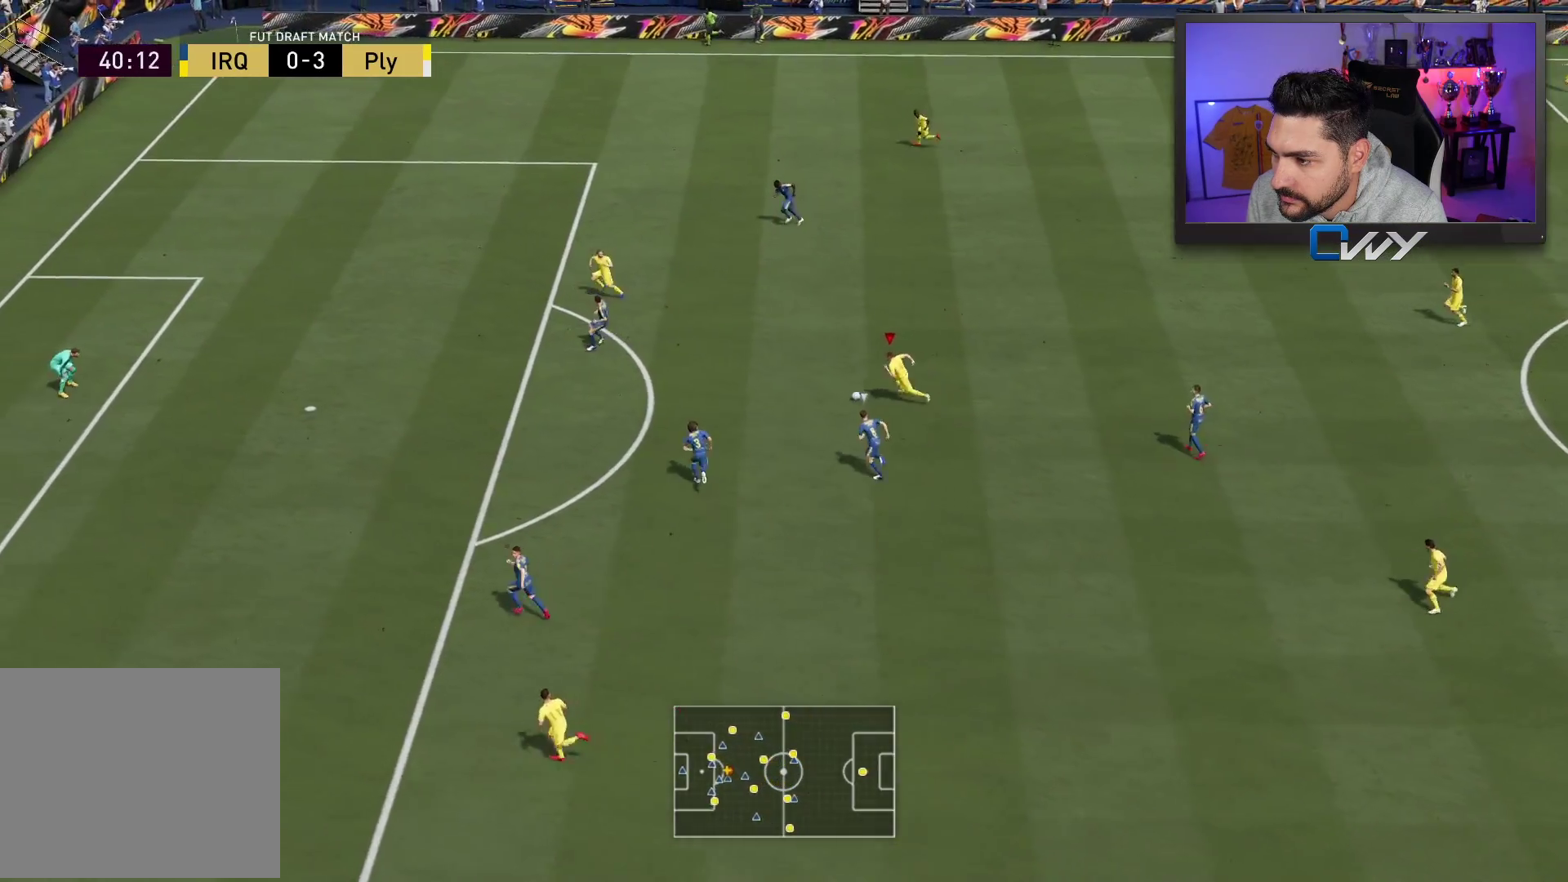
{"buttons": ["R1", "L3"], "left_stick": "right", "right_stick": "center", "events": [[300, "right_stick", "center"], [400, "R1", "down"], [433, "left_stick", "right"]]}
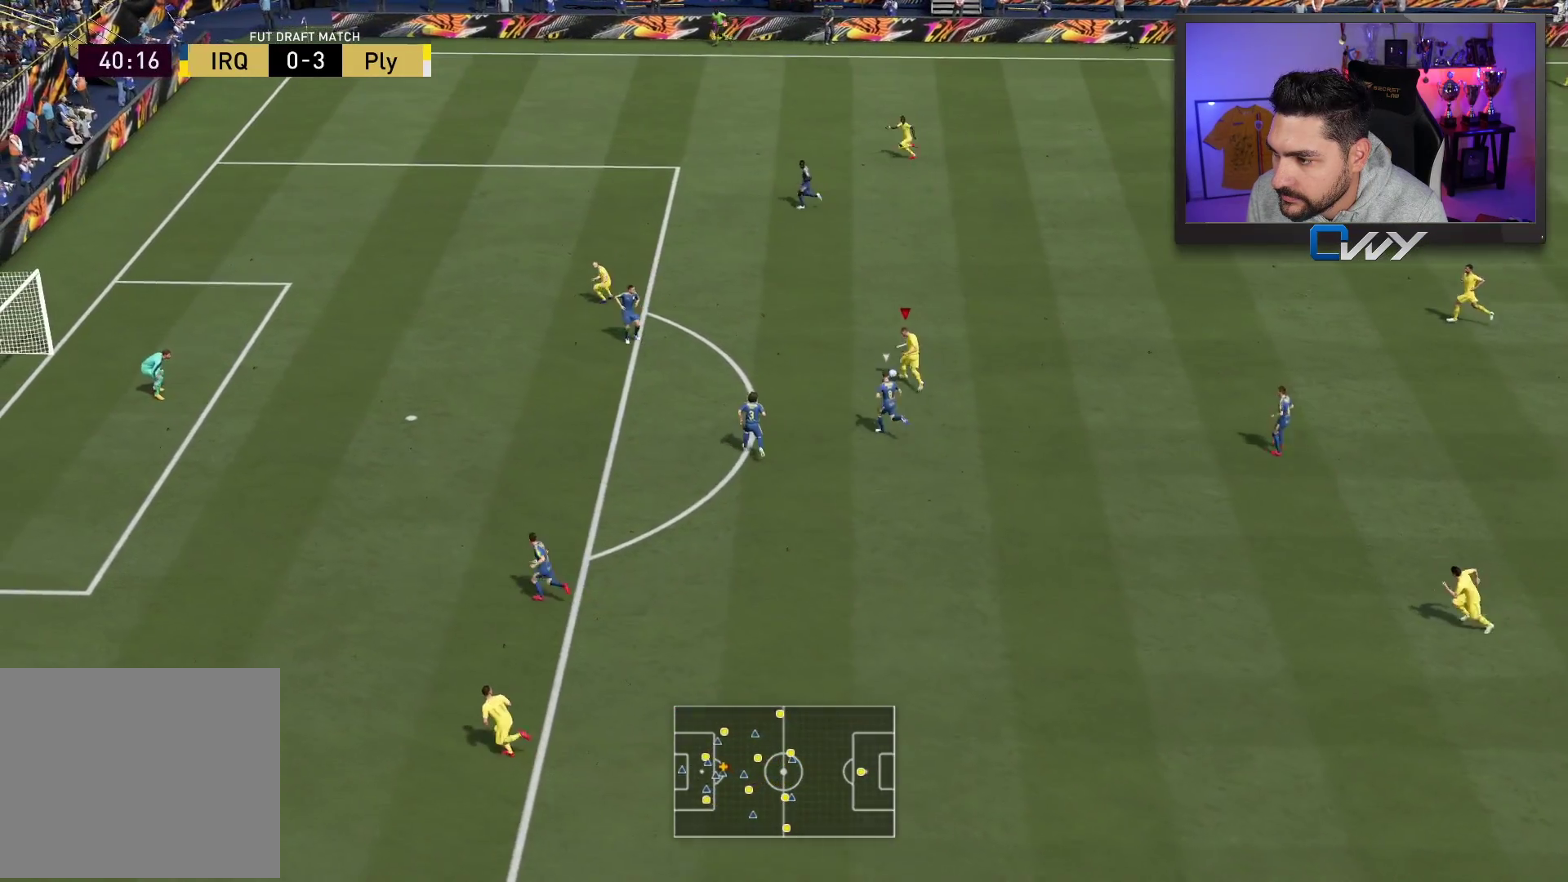
{"buttons": ["L3"], "left_stick": "down-left", "right_stick": "center", "events": [[250, "left_stick", "down"], [350, "left_stick", "down-left"], [433, "R1", "up"]]}
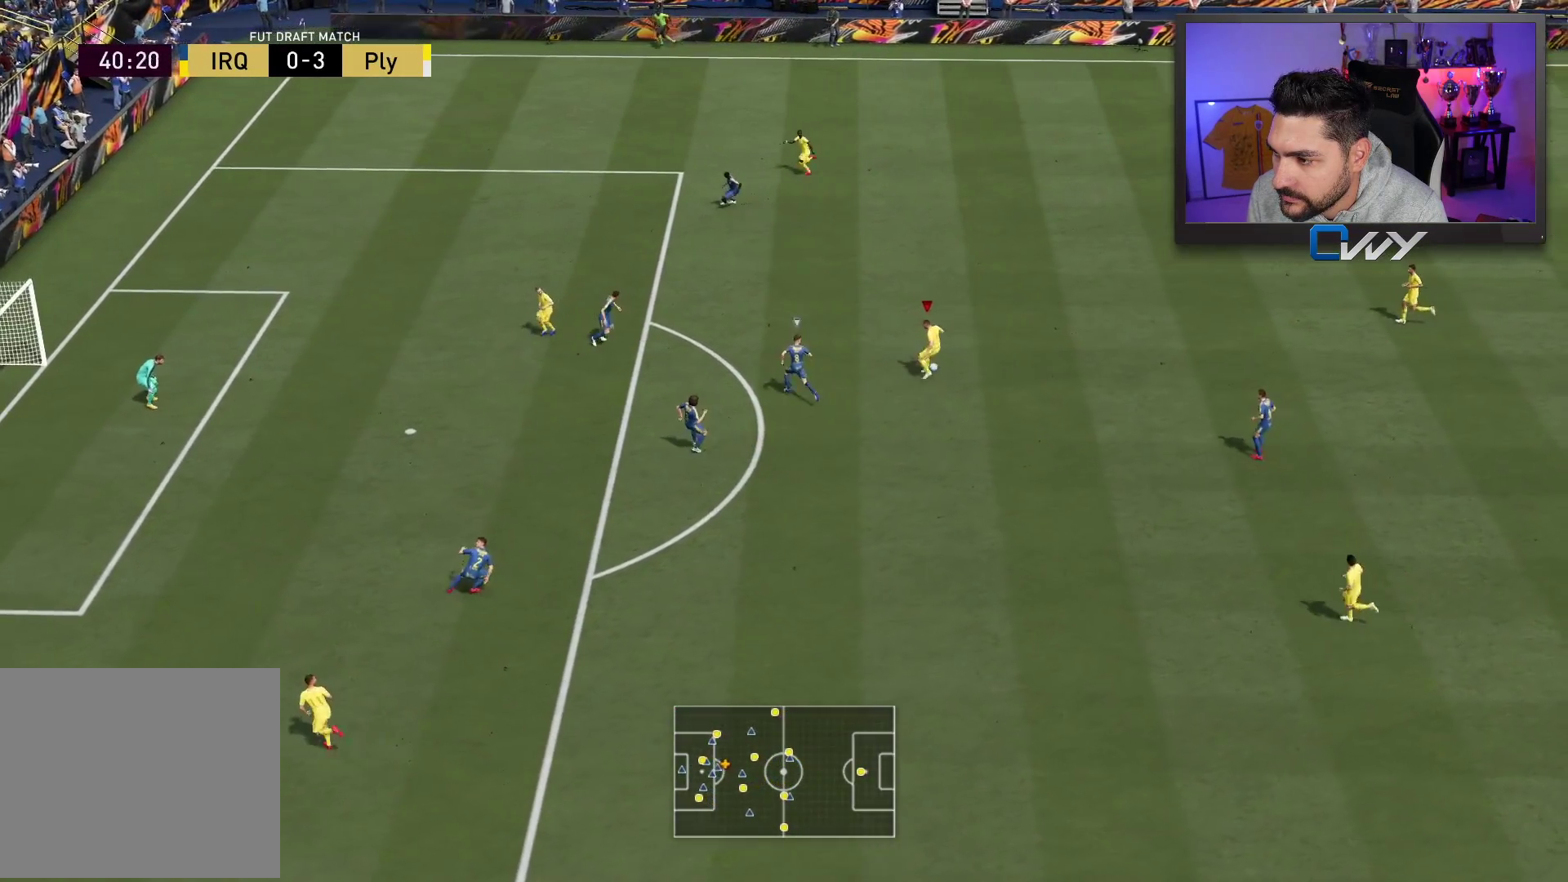
{"buttons": ["L3"], "left_stick": "left", "right_stick": "center", "events": [[450, "left_stick", "left"]]}
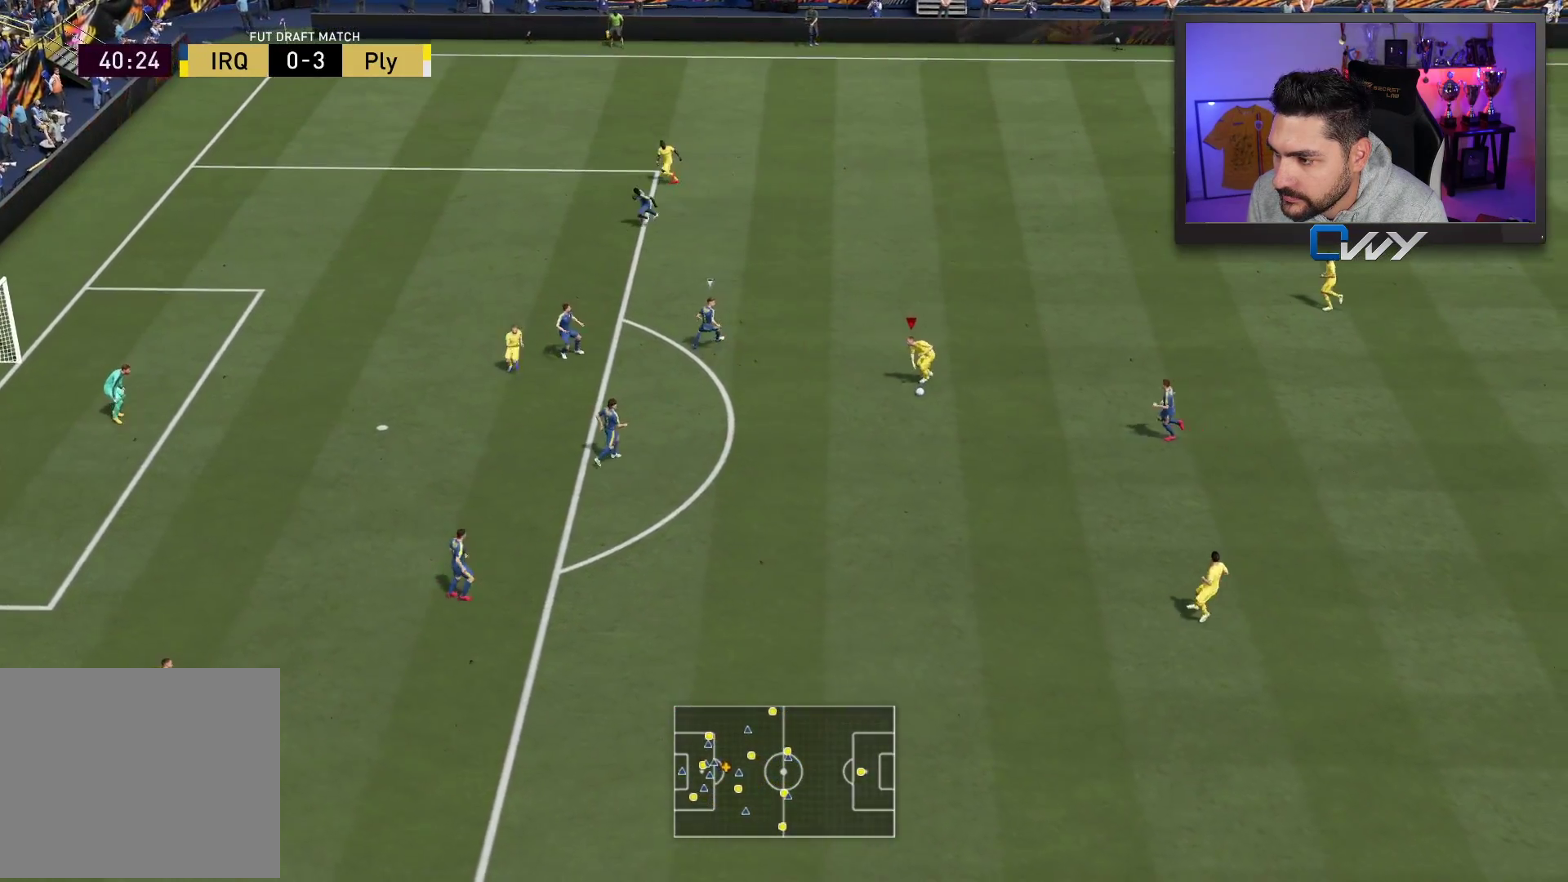
{"buttons": ["L3"], "left_stick": "left", "right_stick": "center", "events": []}
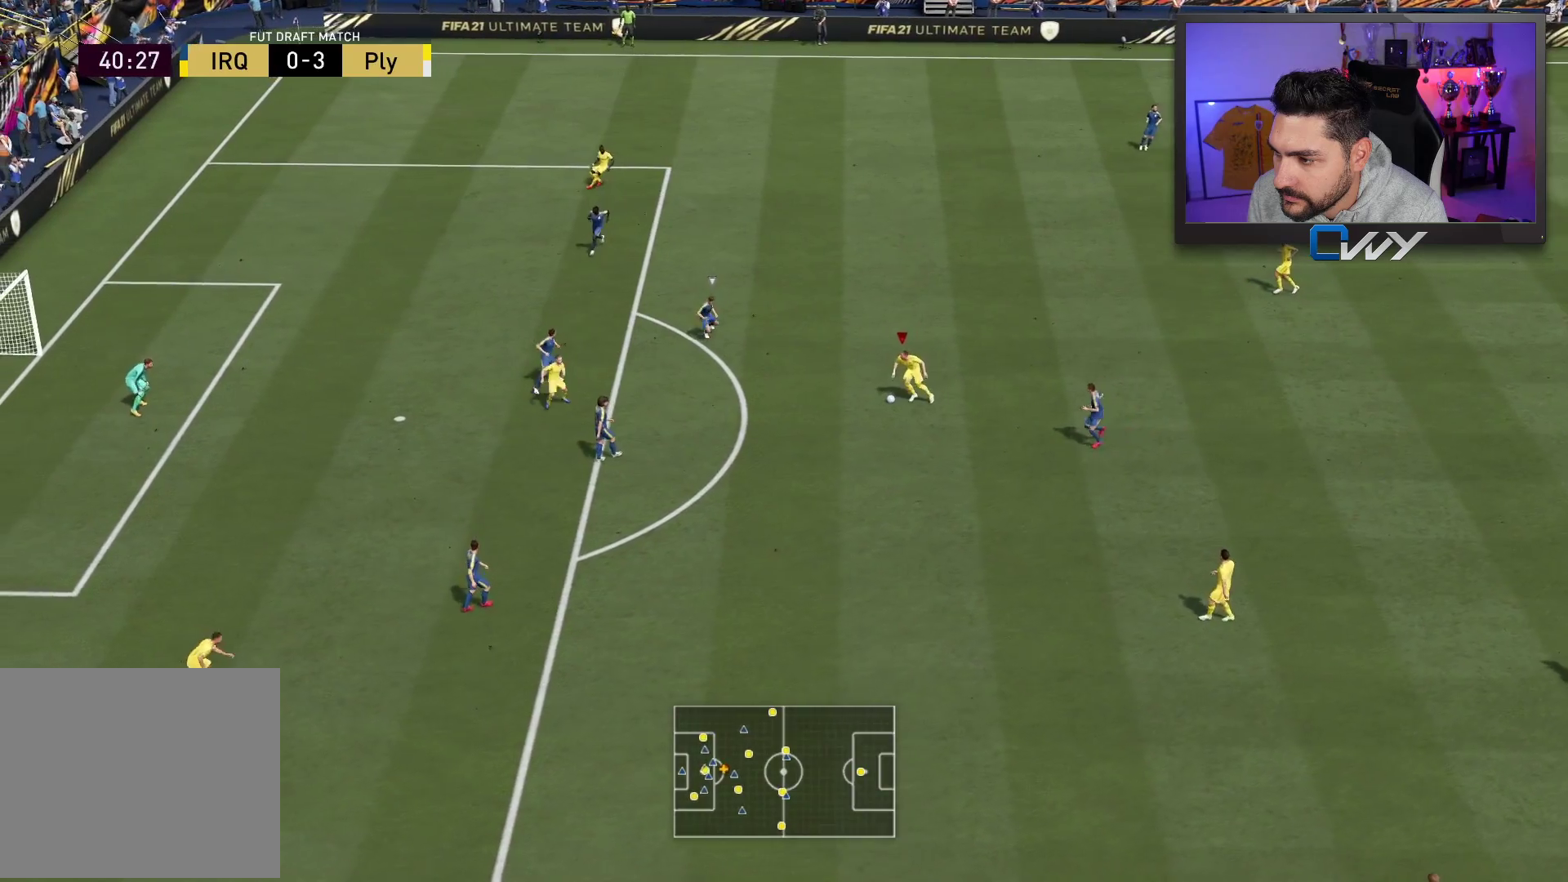
{"buttons": ["R1", "L3"], "left_stick": "up", "right_stick": "center", "events": [[100, "R1", "down"], [133, "left_stick", "down"], [350, "L3", "up"], [350, "left_stick", "left"], [400, "L3", "down"], [433, "left_stick", "up"]]}
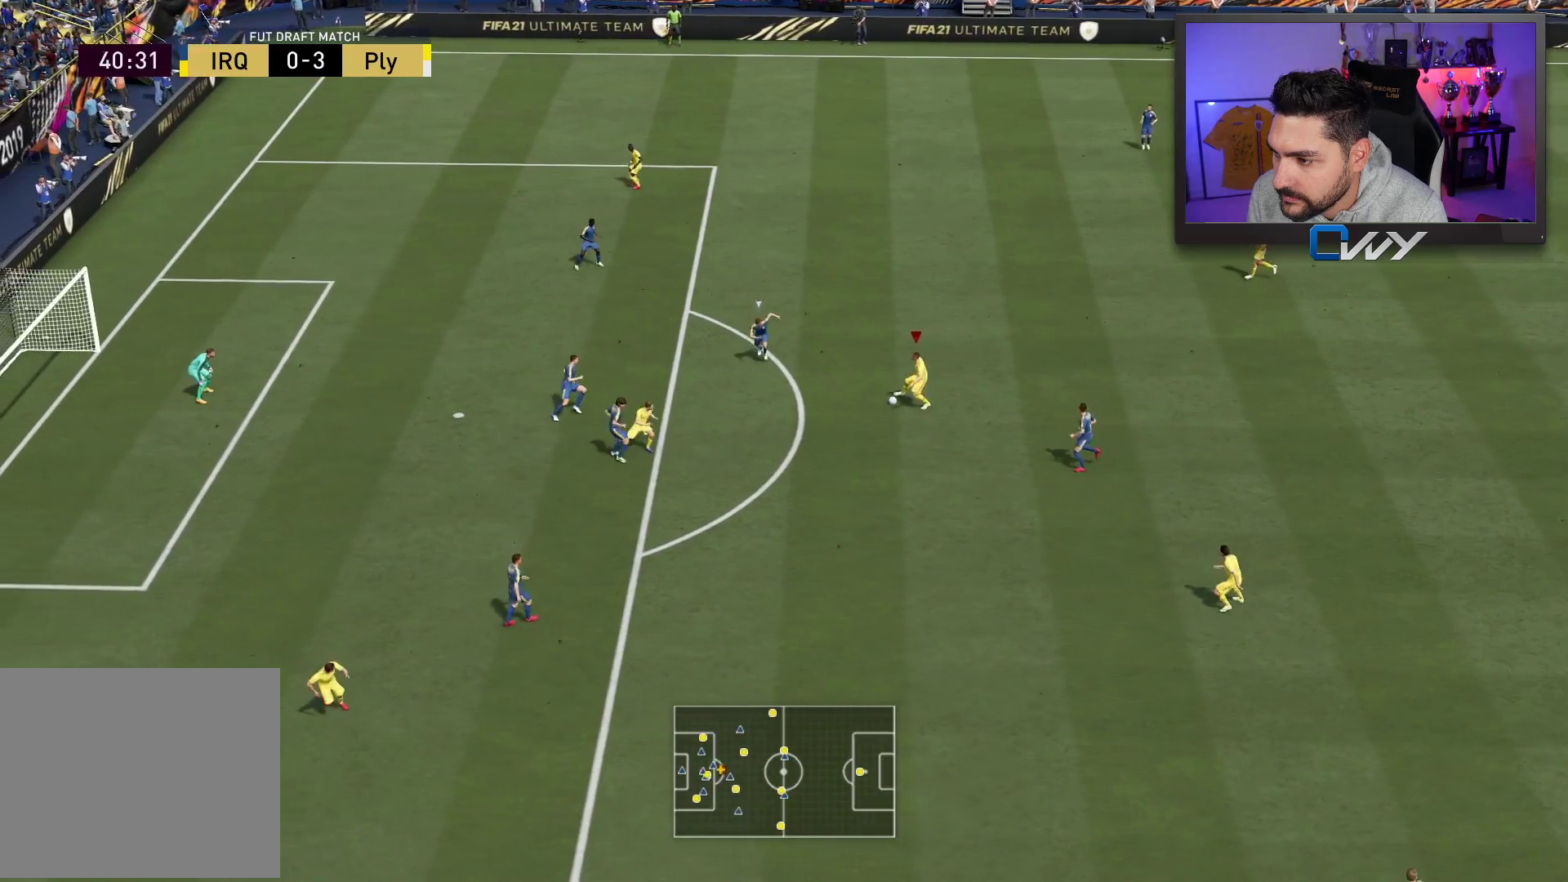
{"buttons": ["L3"], "left_stick": "up-left", "right_stick": "center", "events": [[17, "R1", "up"], [50, "left_stick", "up-left"]]}
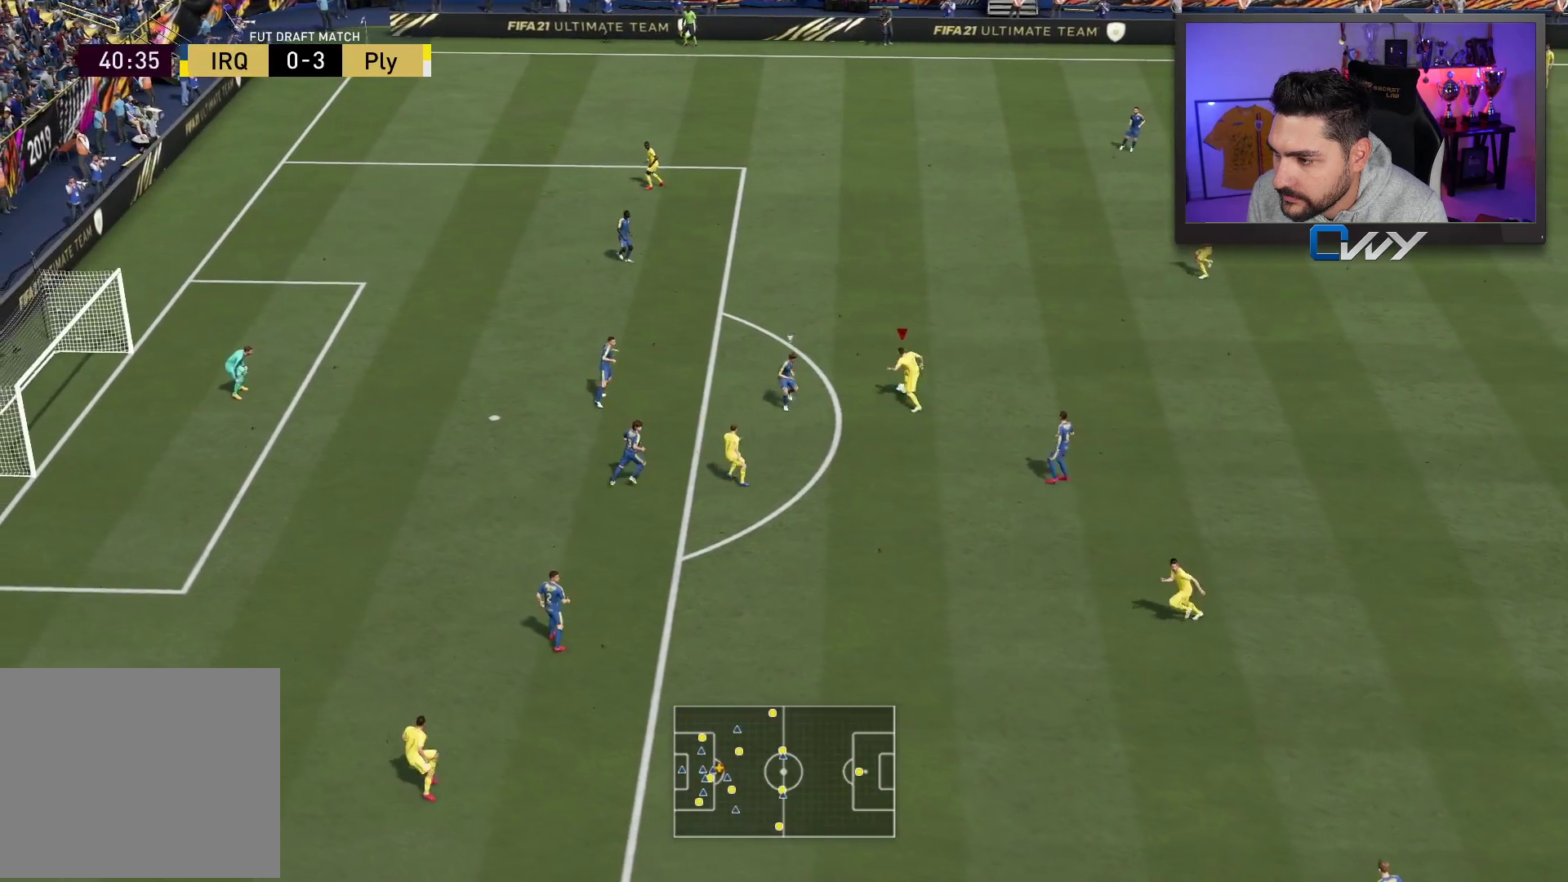
{"buttons": ["L3"], "left_stick": "up-left", "right_stick": "center", "events": []}
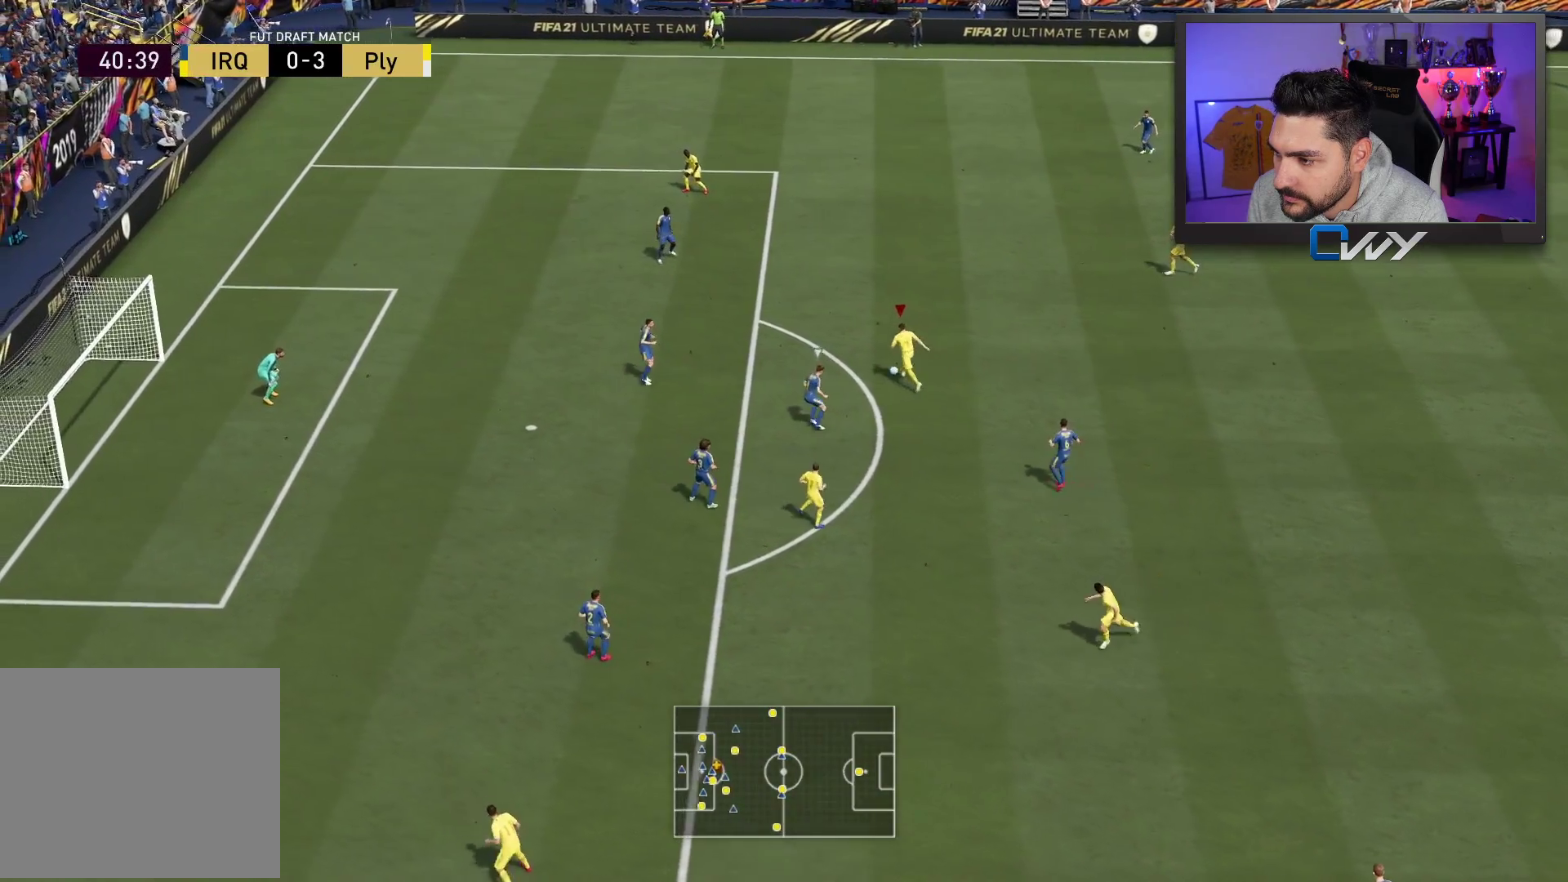
{"buttons": ["L3"], "left_stick": "down-left", "right_stick": "center", "events": [[17, "R1", "down"], [67, "left_stick", "down"], [200, "left_stick", "right"], [300, "left_stick", "down"], [350, "R1", "up"], [367, "left_stick", "down-left"]]}
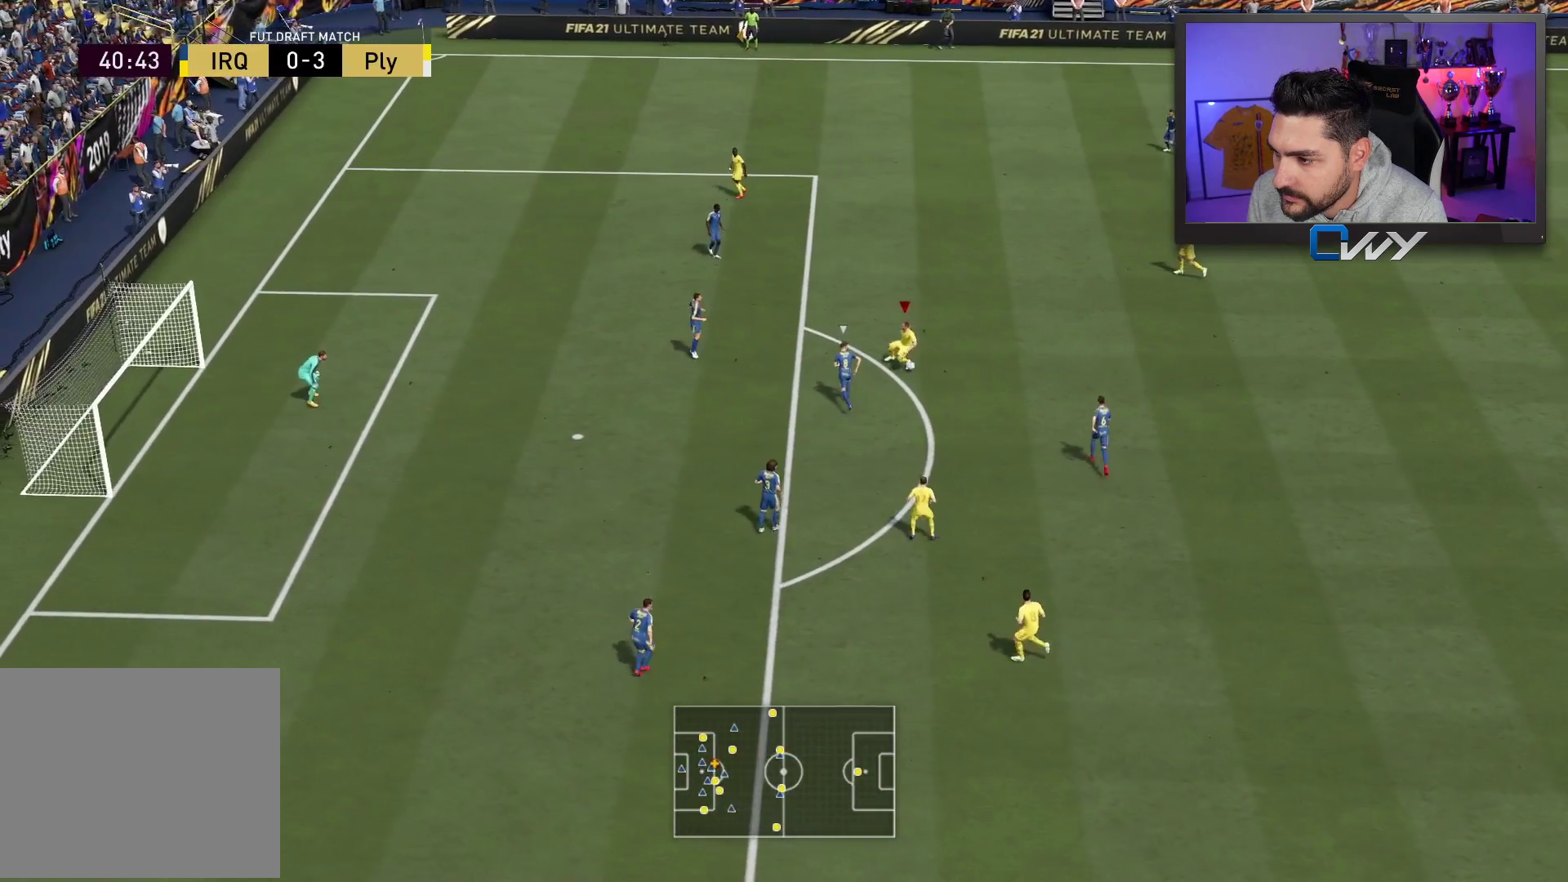
{"buttons": ["L3"], "left_stick": "down-left", "right_stick": "center", "events": []}
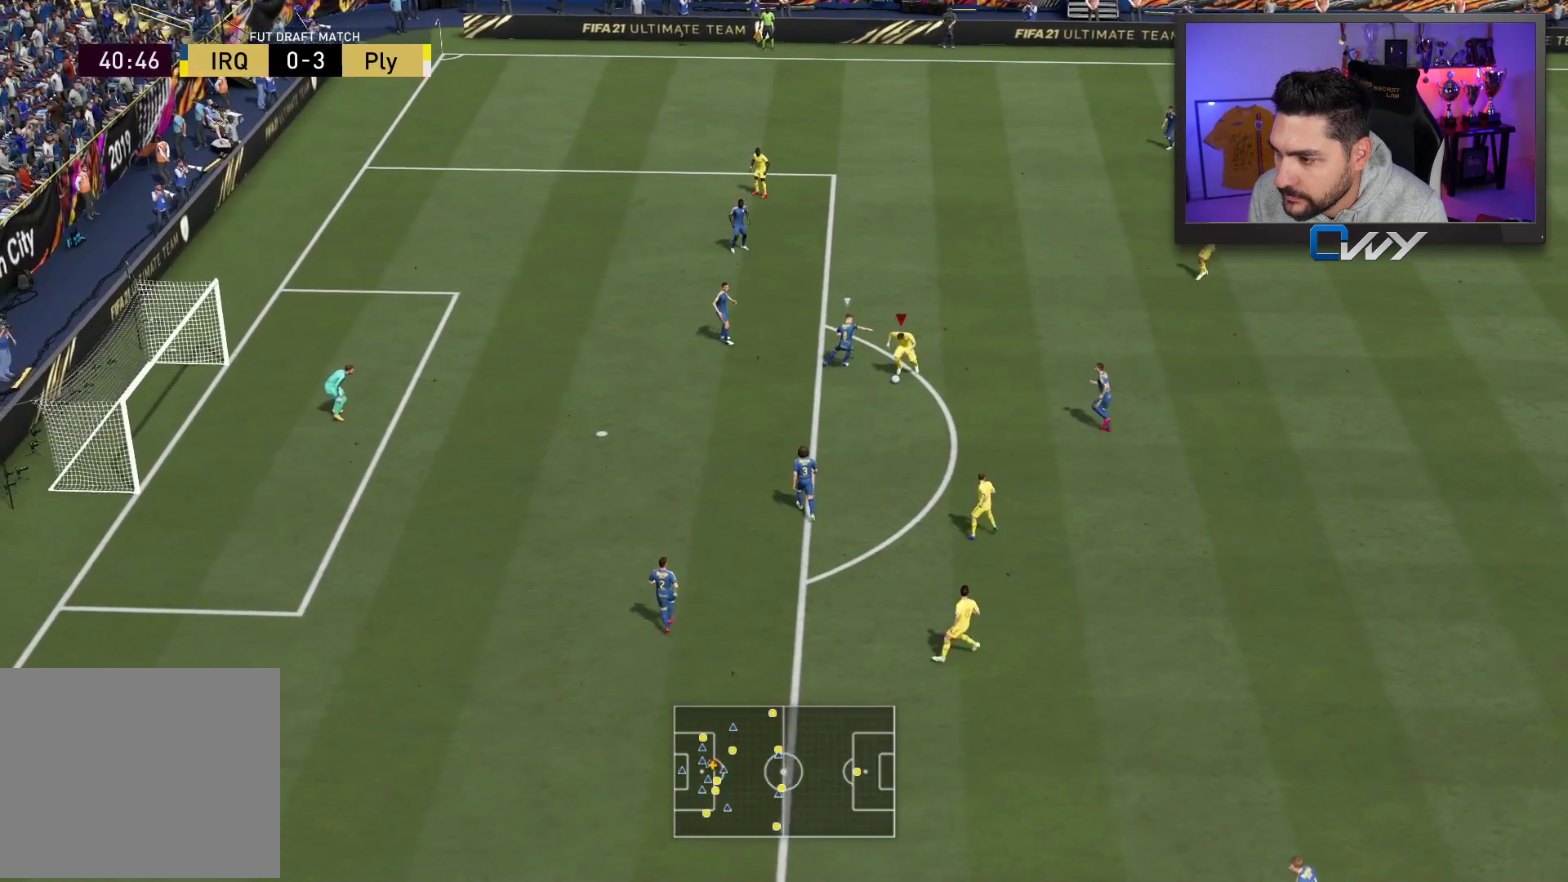
{"buttons": ["R1", "L3"], "left_stick": "down-left", "right_stick": "center", "events": [[100, "CIRCLE", "down"], [100, "R1", "down"], [300, "CIRCLE", "up"]]}
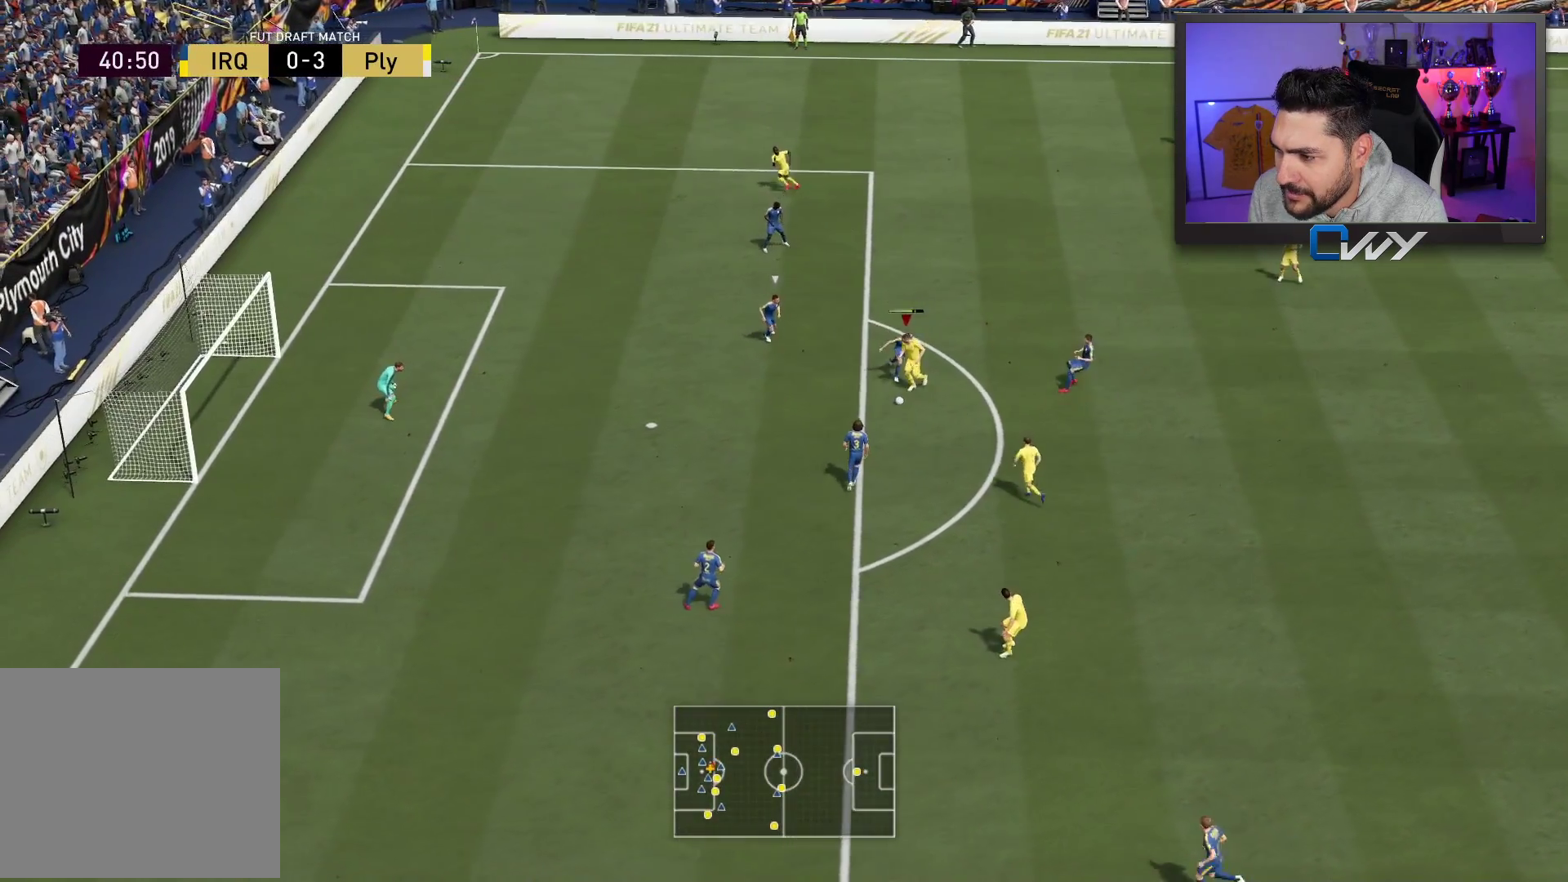
{"buttons": ["R1", "L3"], "left_stick": "down-left", "right_stick": "center", "events": []}
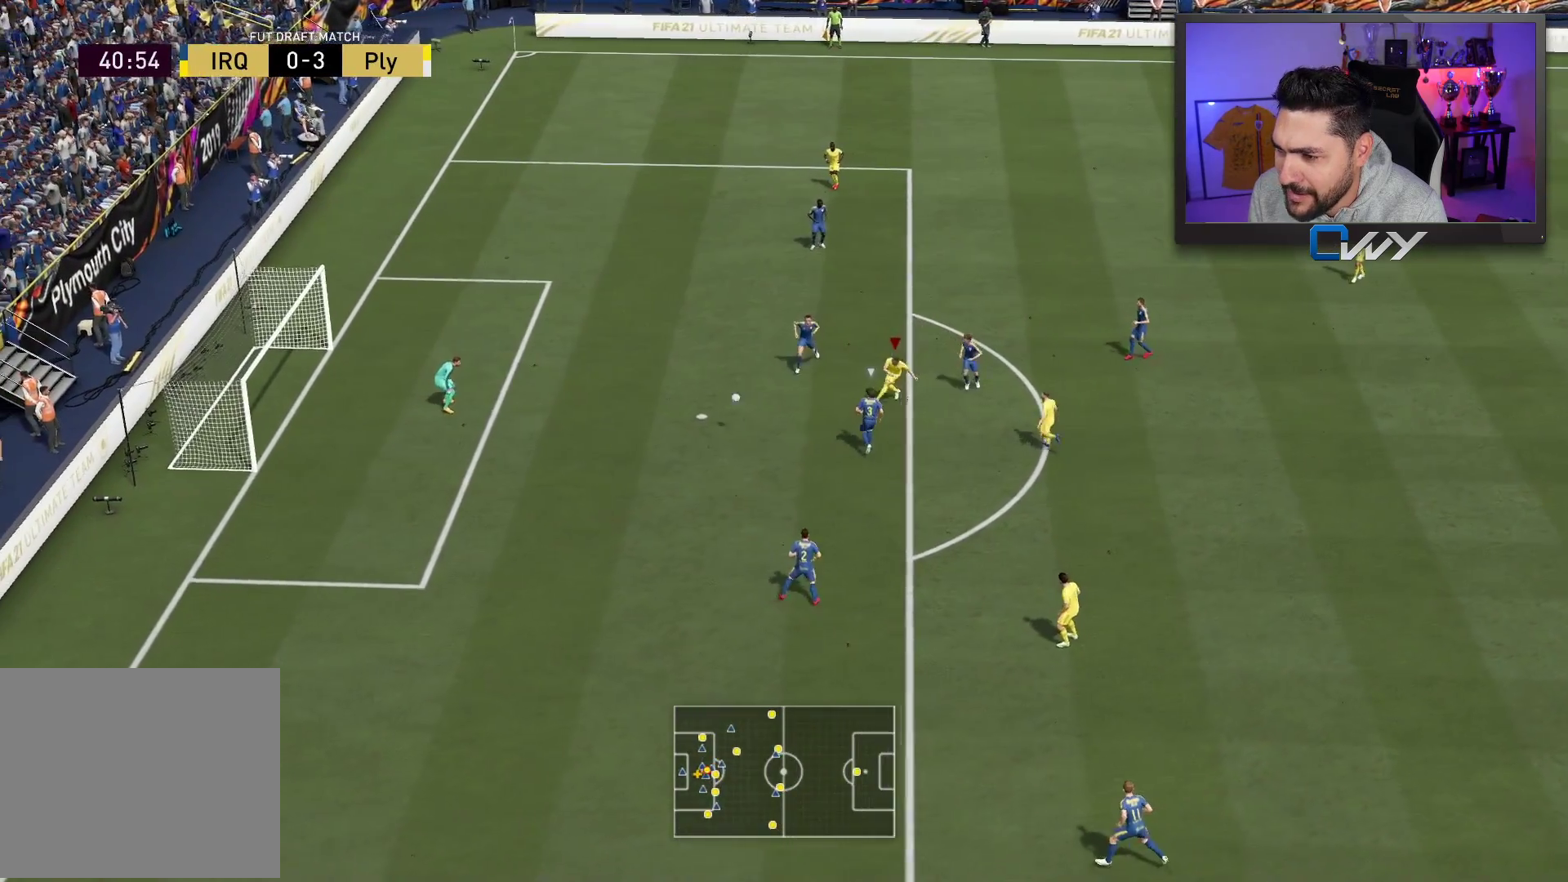
{"buttons": ["R1", "L3"], "left_stick": "down-left", "right_stick": "center", "events": []}
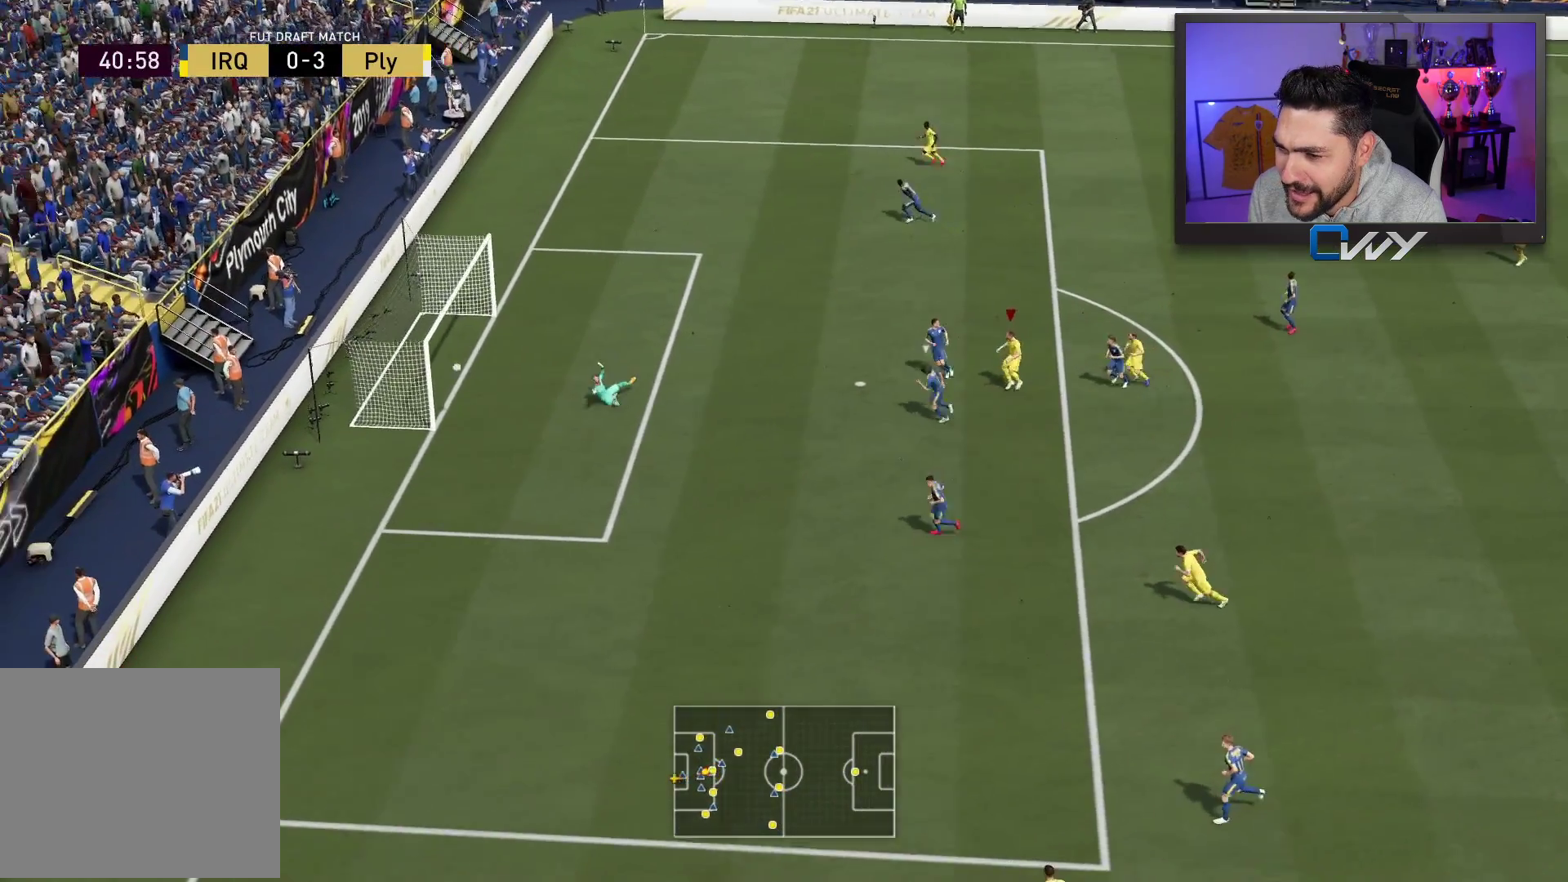
{"buttons": ["R1", "L3"], "left_stick": "down-left", "right_stick": "center", "events": []}
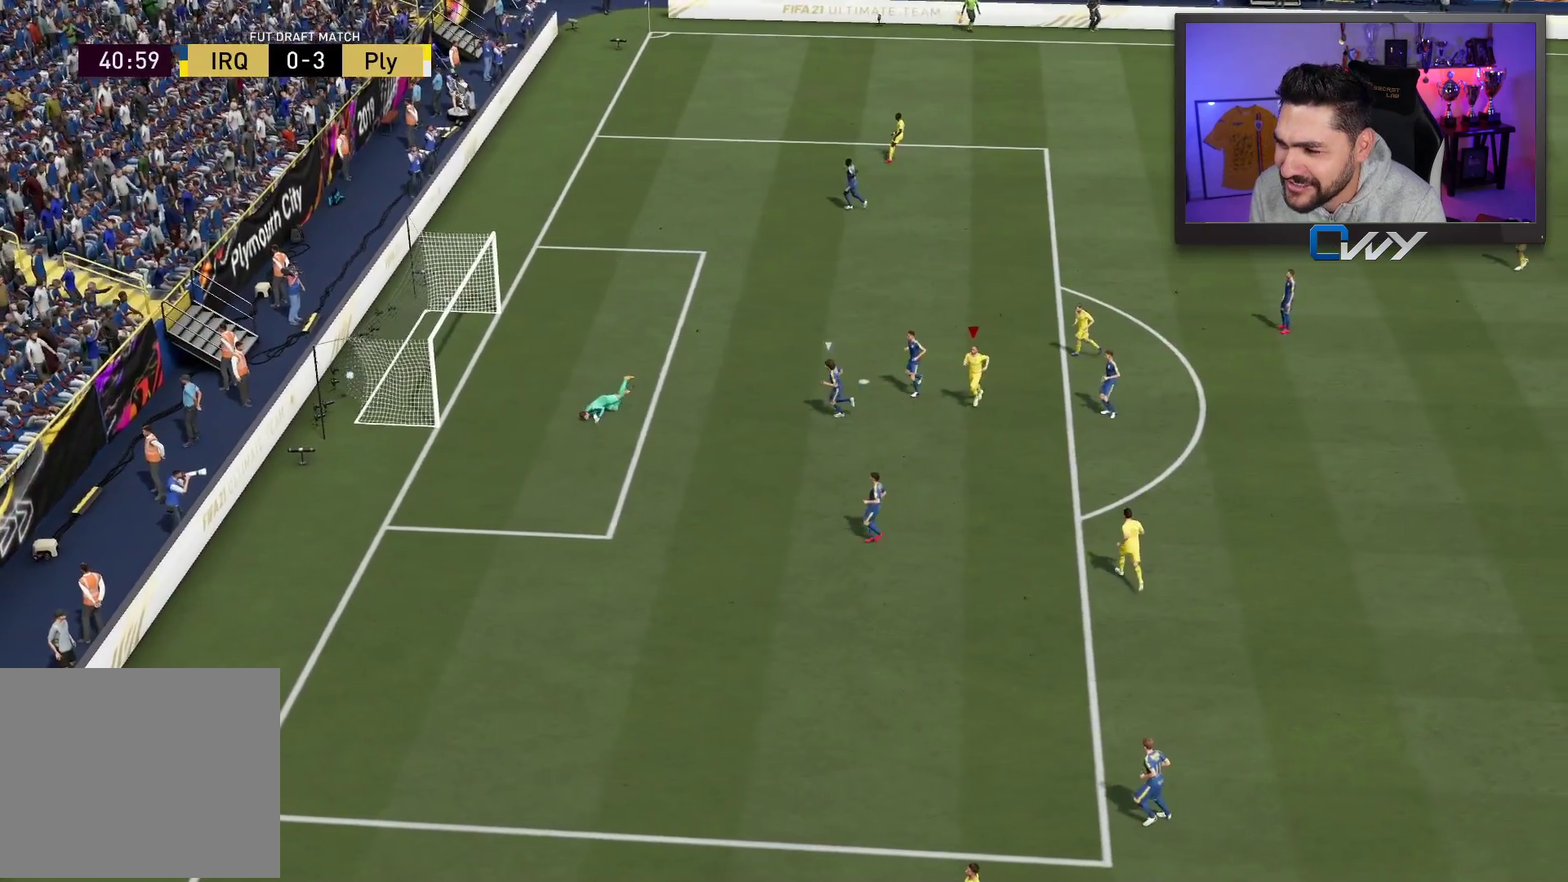
{"buttons": [], "left_stick": "center", "right_stick": "center", "events": [[50, "L3", "up"], [50, "R1", "up"], [50, "left_stick", "center"]]}